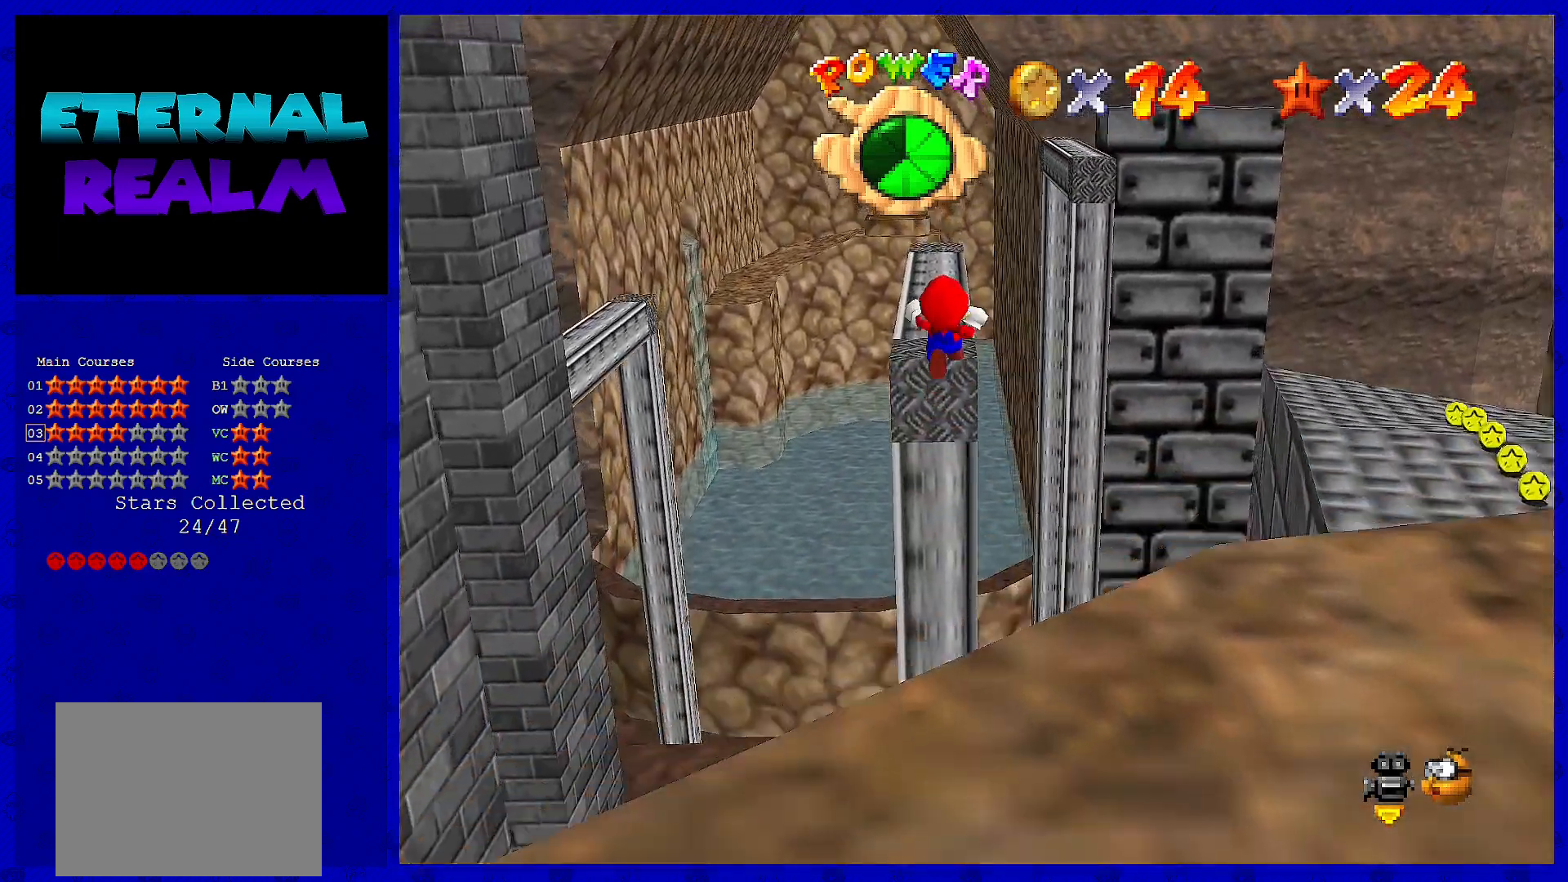
Gameplay with a controller (Nintendo layout); each line is a JSON object with the inputs held at the frame after it (dt_ms = milliseconds from this image to that frame). "events" lists button and stick changes between this image and that frame as [ms after this image, input, new state], when the widget could be followed in between. Not read: L3 R3 Z.
{"dt_ms": 500, "buttons": ["A"], "left_stick": "up", "events": []}
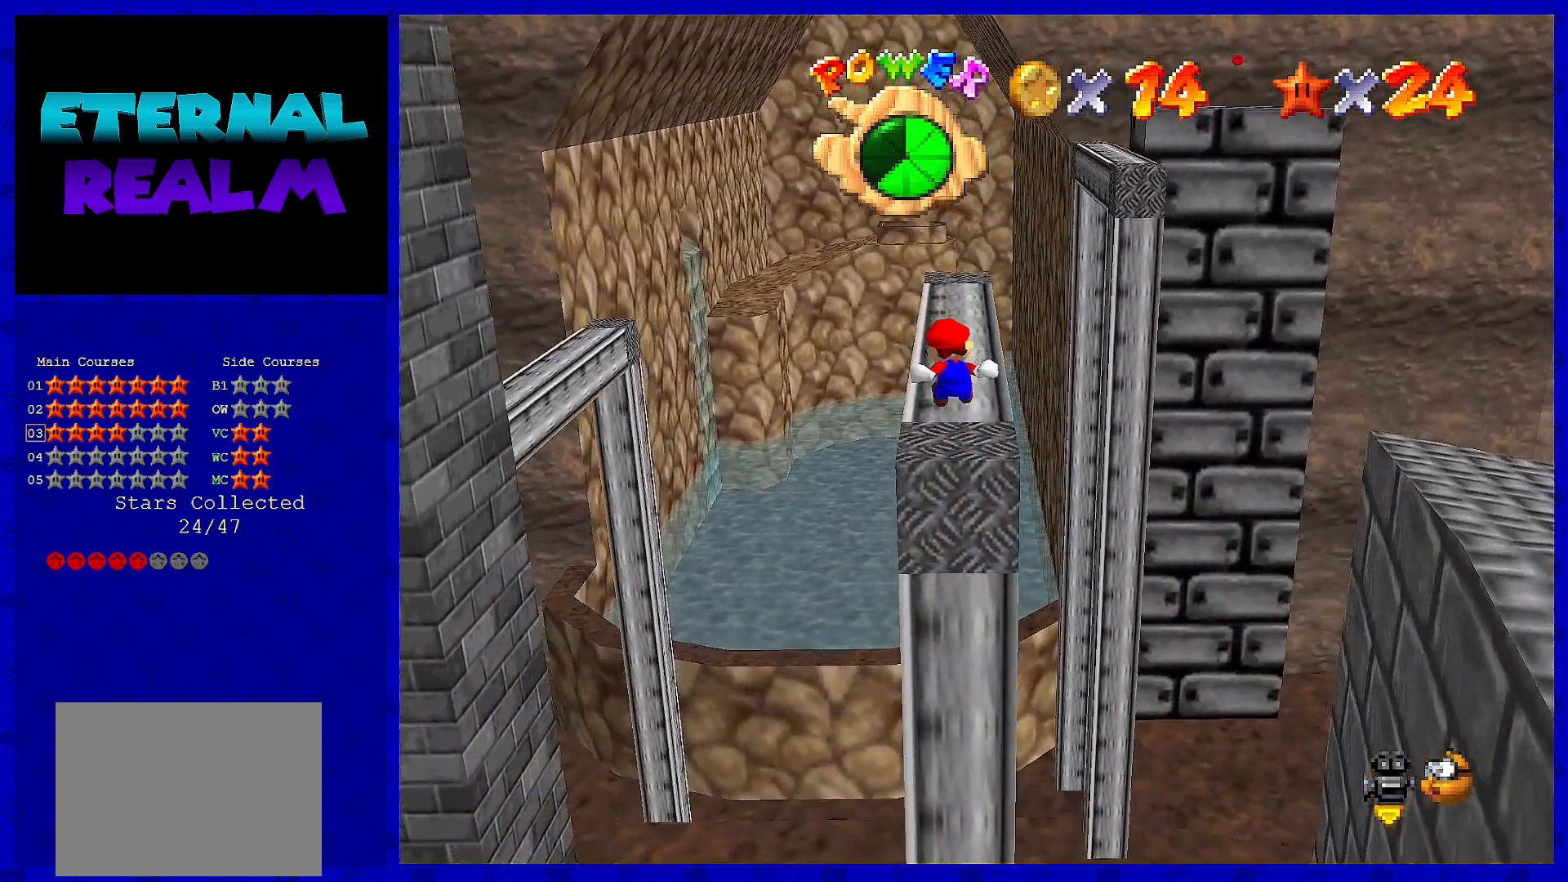
{"dt_ms": 500, "buttons": [], "left_stick": "up", "events": [[117, "A", "up"]]}
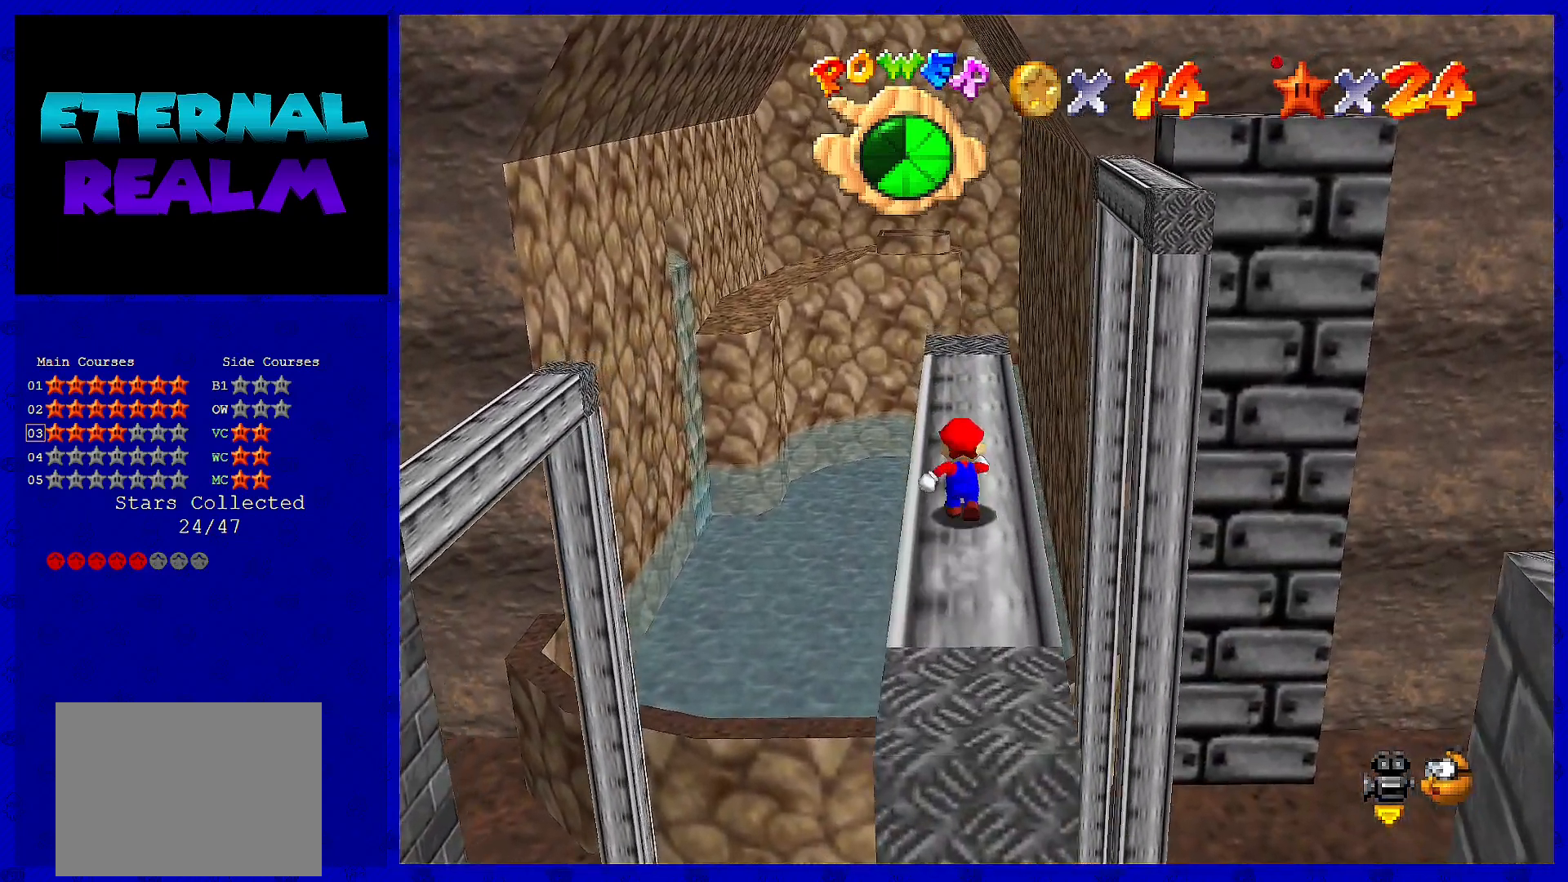
{"dt_ms": 500, "buttons": [], "left_stick": "center", "events": [[100, "A", "down"], [150, "A", "up"], [150, "left_stick", "center"], [267, "left_stick", "left"], [350, "left_stick", "center"]]}
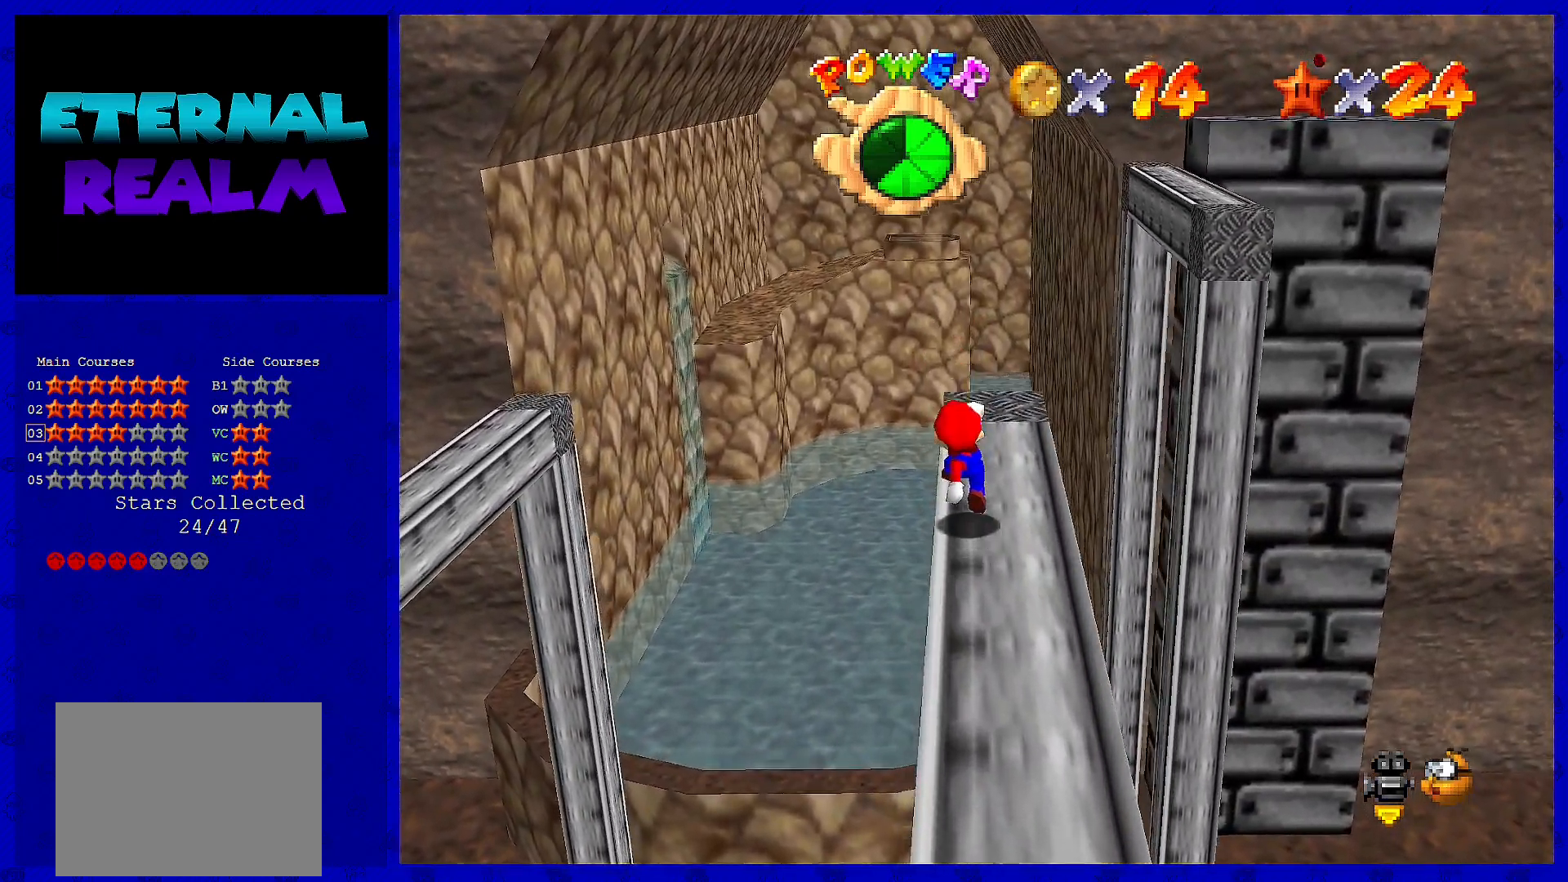
{"dt_ms": 1000, "buttons": ["A"], "left_stick": "up-right", "events": [[133, "left_stick", "up"], [667, "left_stick", "up-right"], [817, "A", "down"]]}
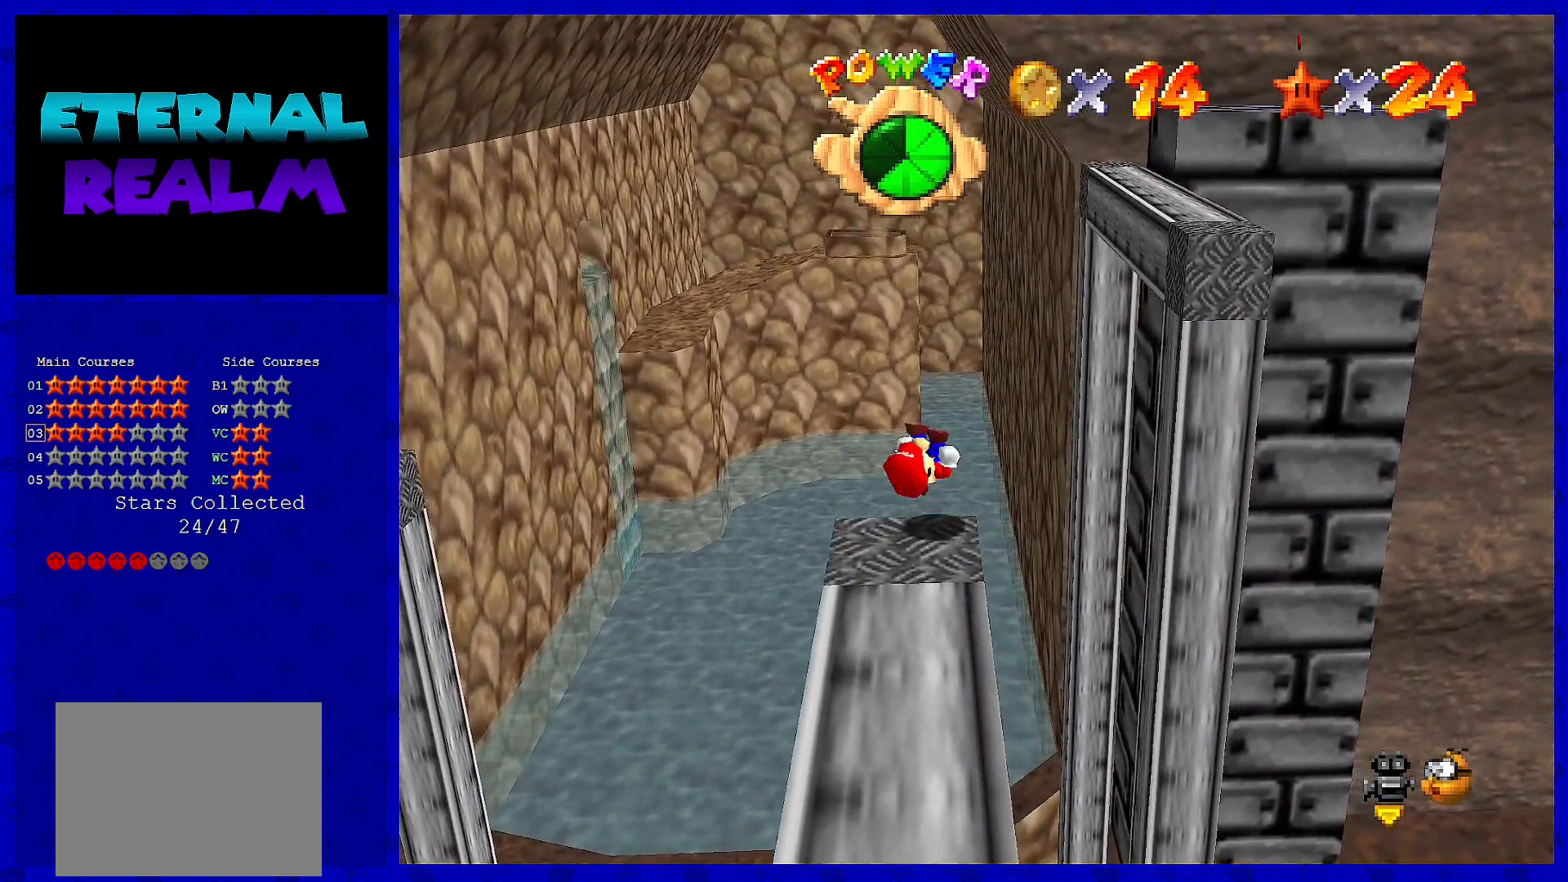
{"dt_ms": 500, "buttons": [], "left_stick": "center", "events": [[83, "left_stick", "up"], [250, "A", "up"], [283, "left_stick", "center"]]}
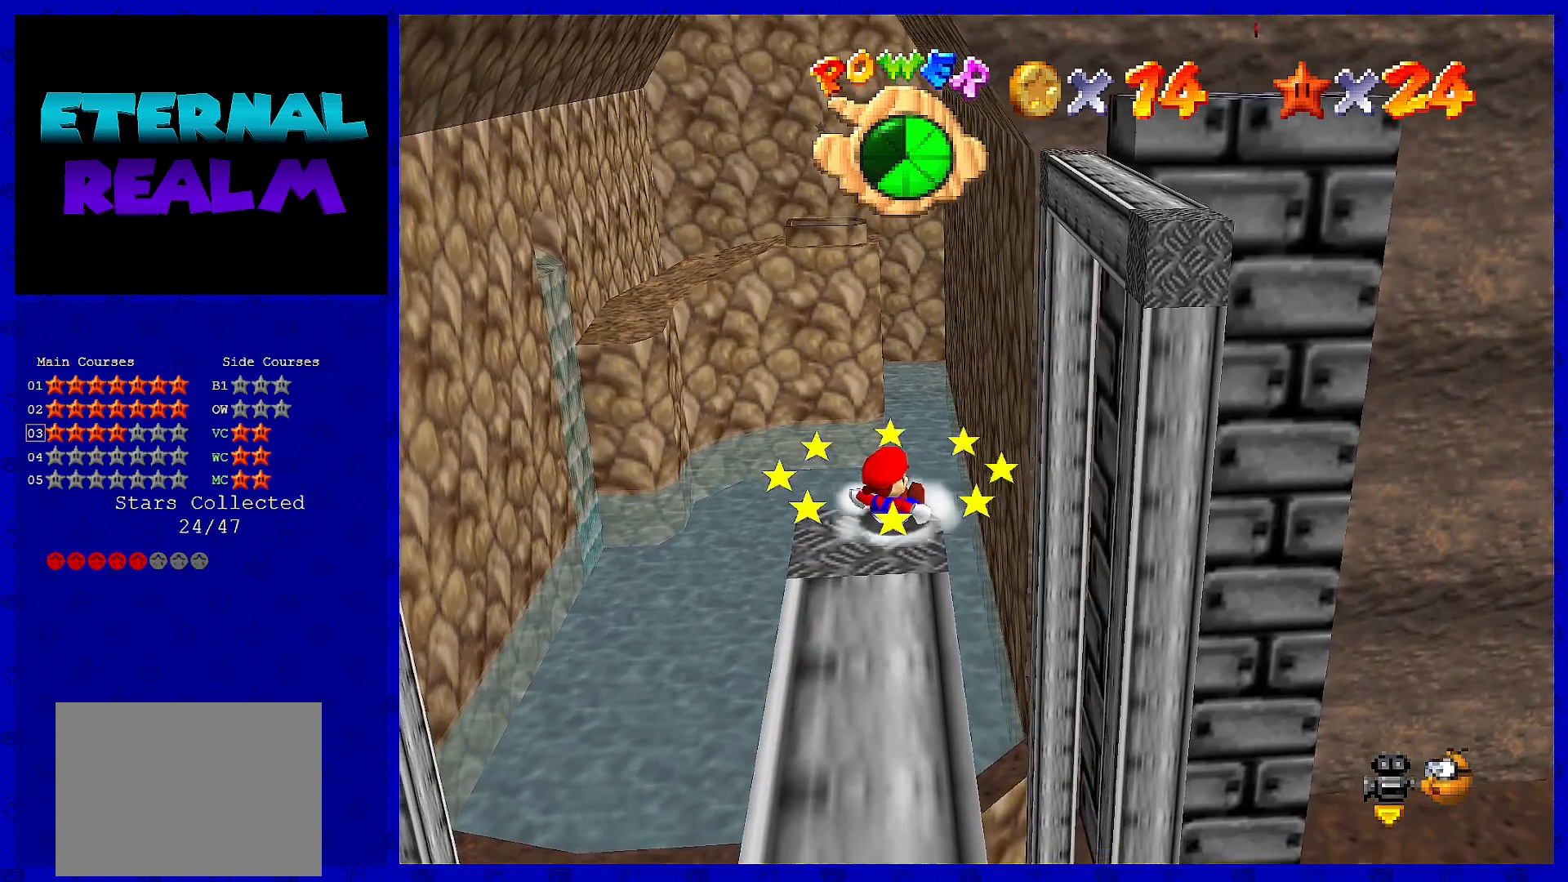
{"dt_ms": 500, "buttons": ["A"], "left_stick": "down", "events": [[267, "A", "down"], [350, "left_stick", "down"]]}
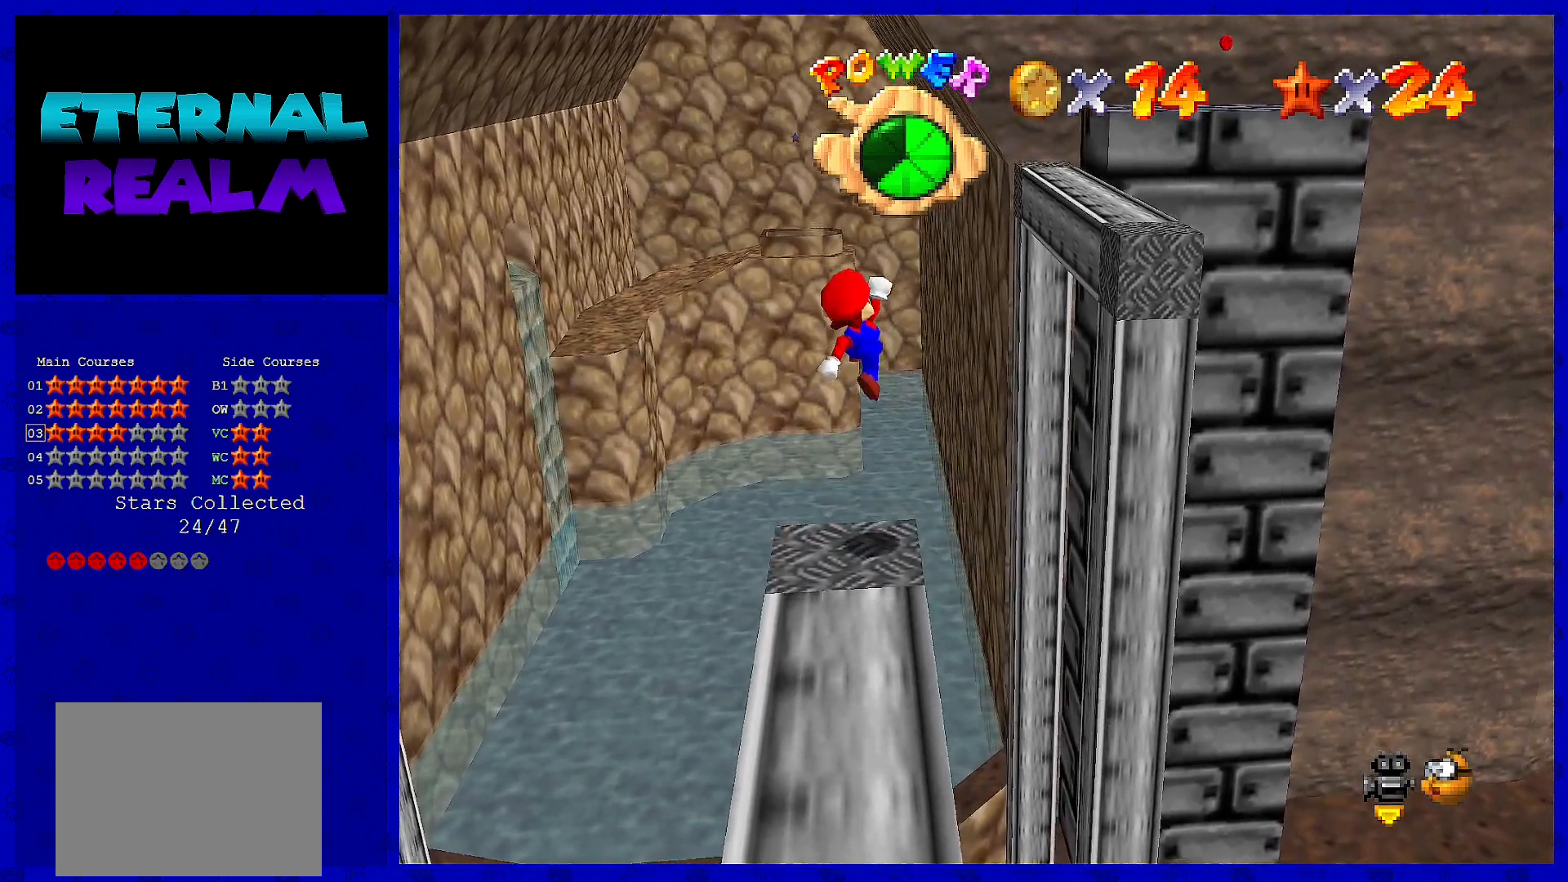
{"dt_ms": 500, "buttons": [], "left_stick": "down", "events": [[200, "B", "down"], [300, "A", "up"], [300, "B", "up"]]}
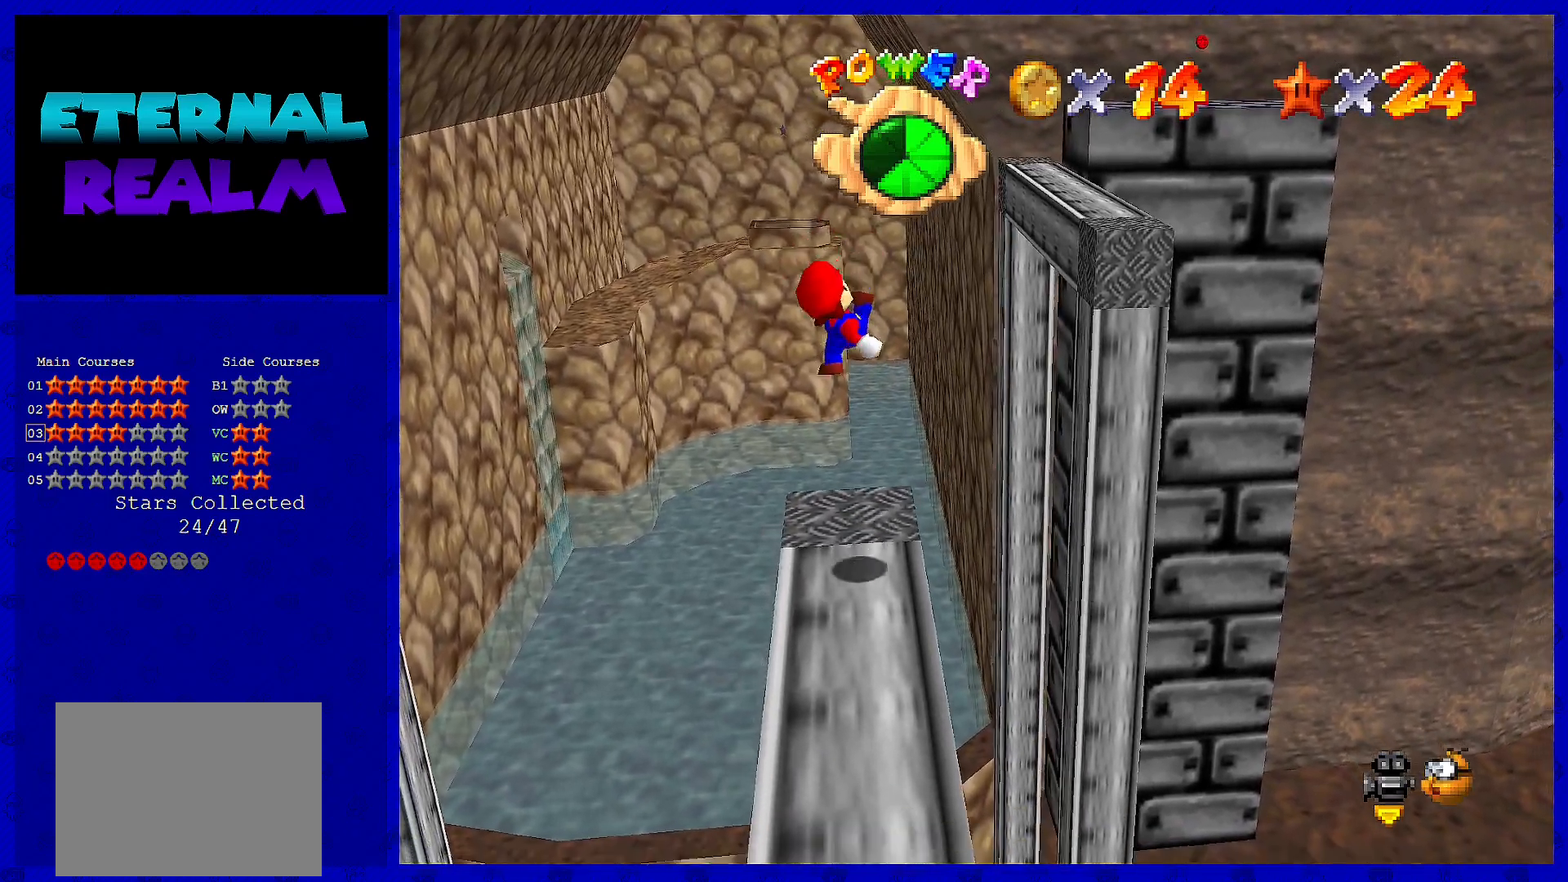
{"dt_ms": 500, "buttons": ["A"], "left_stick": "center", "events": [[117, "left_stick", "center"], [333, "left_stick", "up"], [500, "A", "down"], [500, "left_stick", "center"]]}
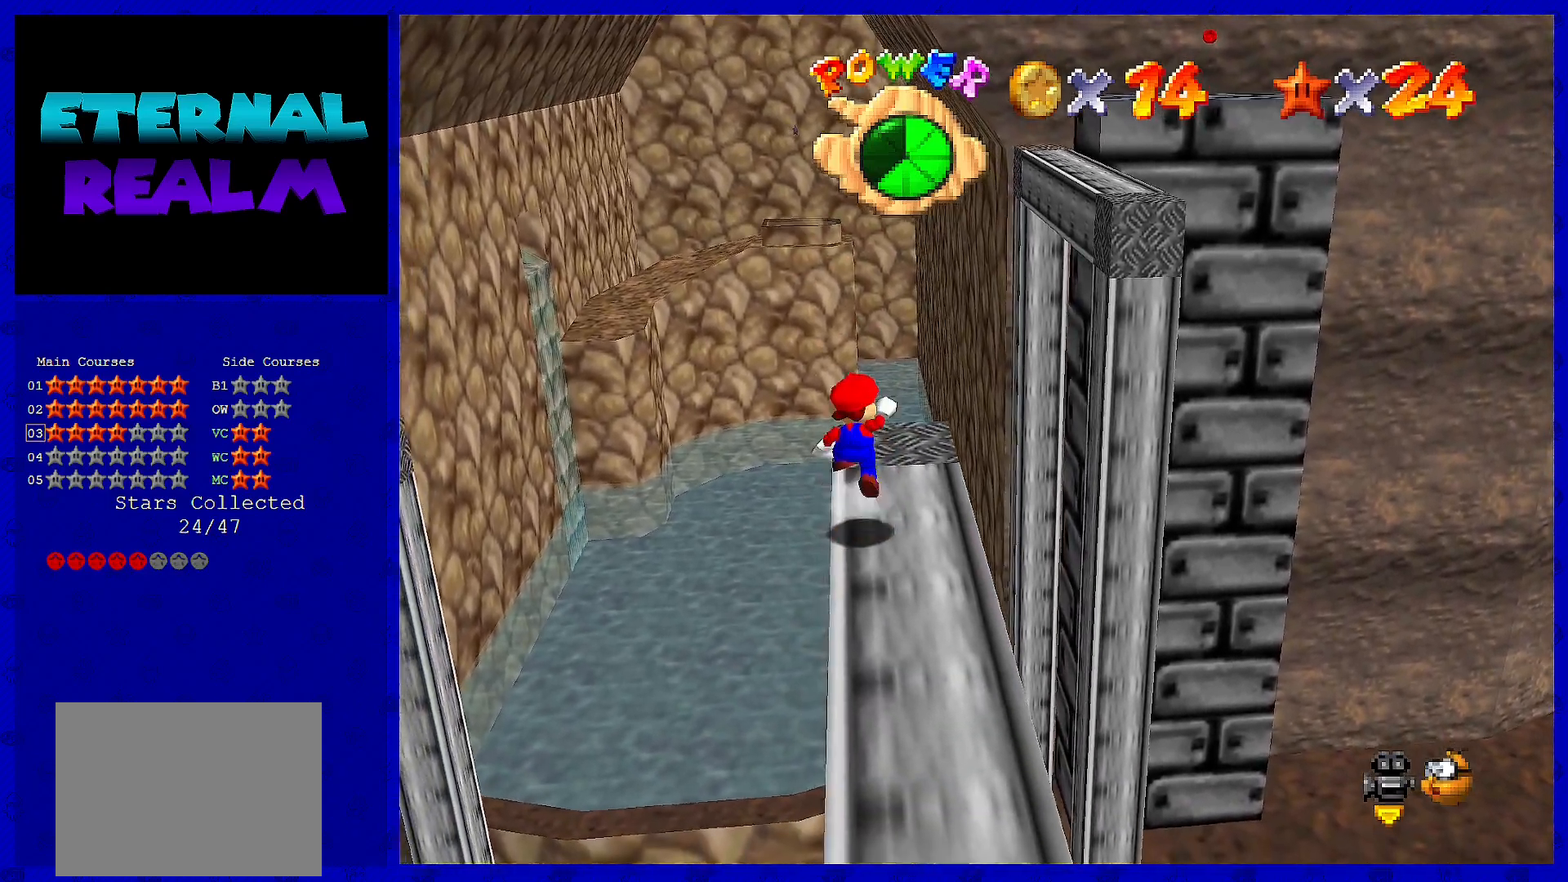
{"dt_ms": 500, "buttons": [], "left_stick": "center", "events": [[150, "left_stick", "down-right"], [250, "A", "up"], [250, "left_stick", "down"], [467, "left_stick", "center"]]}
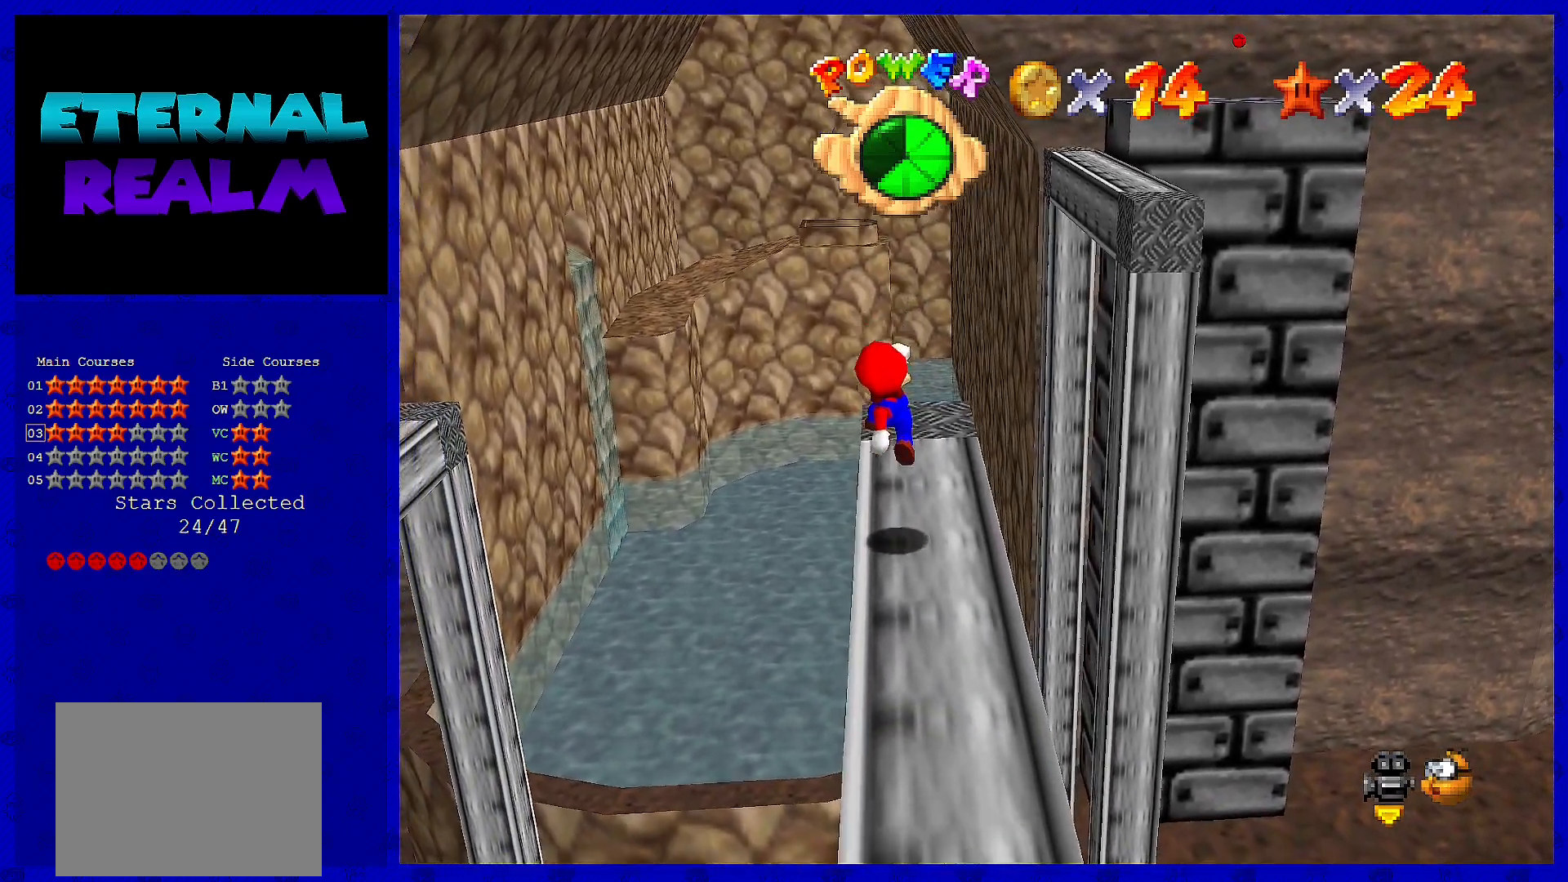
{"dt_ms": 500, "buttons": ["A"], "left_stick": "center", "events": [[483, "A", "down"]]}
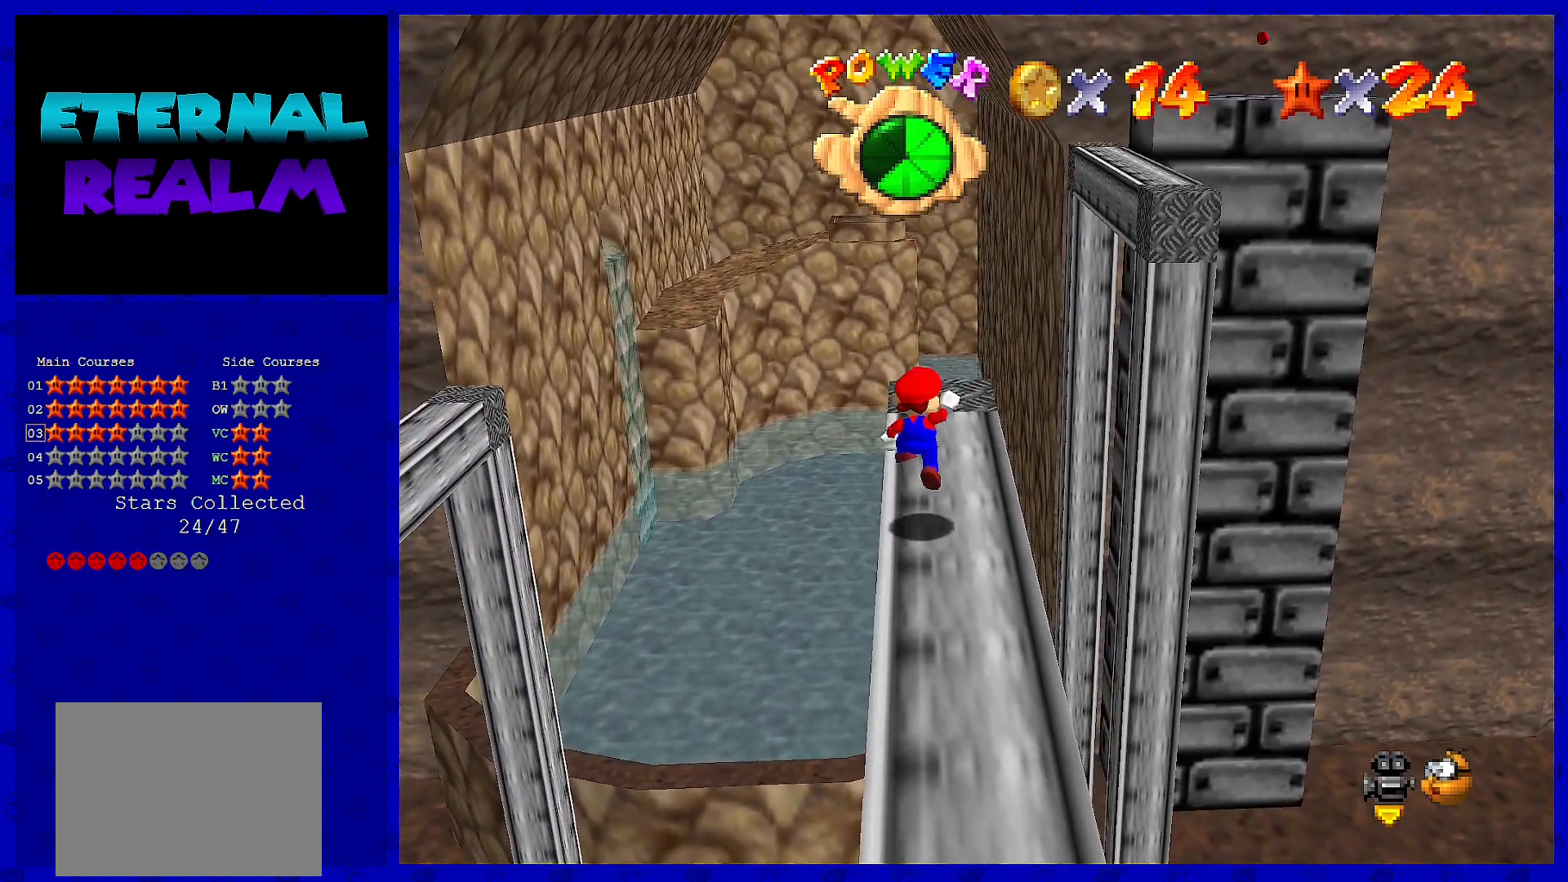
{"dt_ms": 500, "buttons": [], "left_stick": "up", "events": [[50, "left_stick", "left"], [83, "A", "up"], [167, "left_stick", "center"], [483, "left_stick", "up"]]}
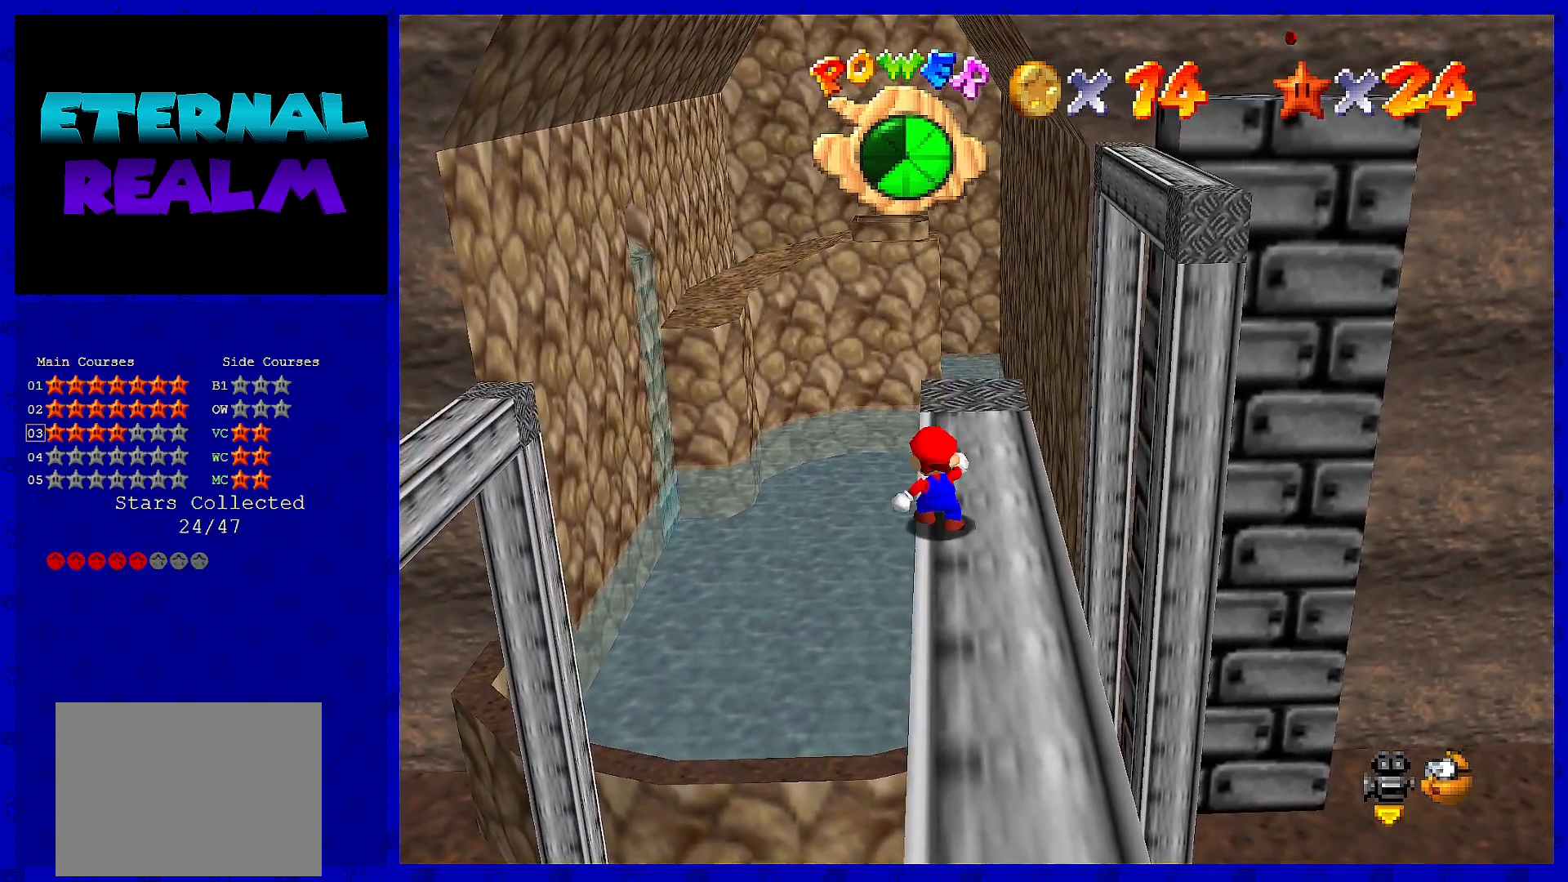
{"dt_ms": 500, "buttons": [], "left_stick": "up", "events": []}
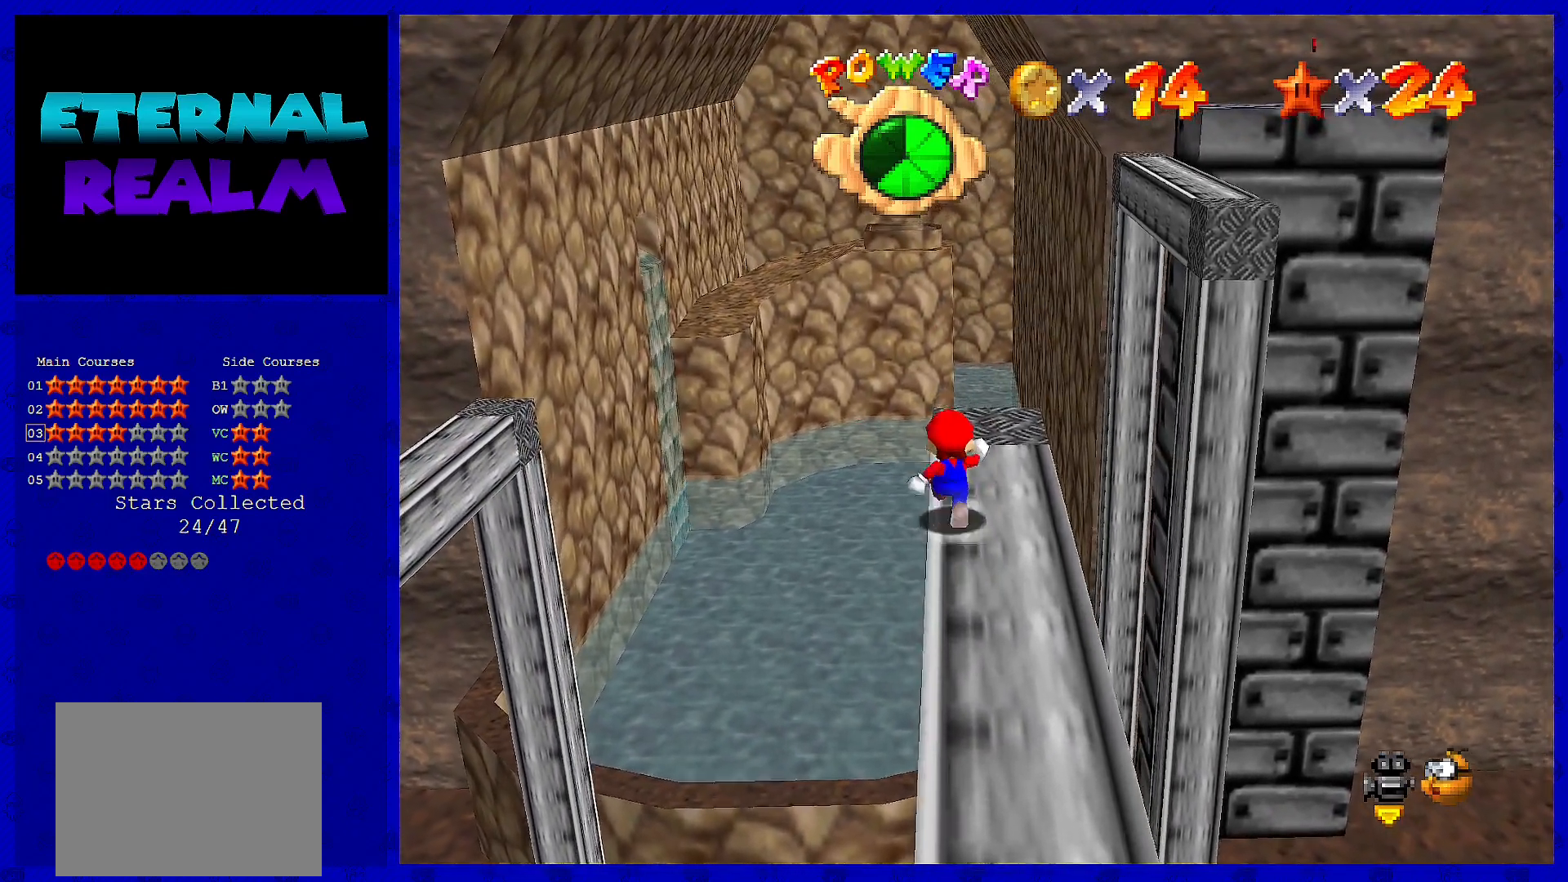
{"dt_ms": 500, "buttons": [], "left_stick": "up-right", "events": [[500, "left_stick", "up-right"]]}
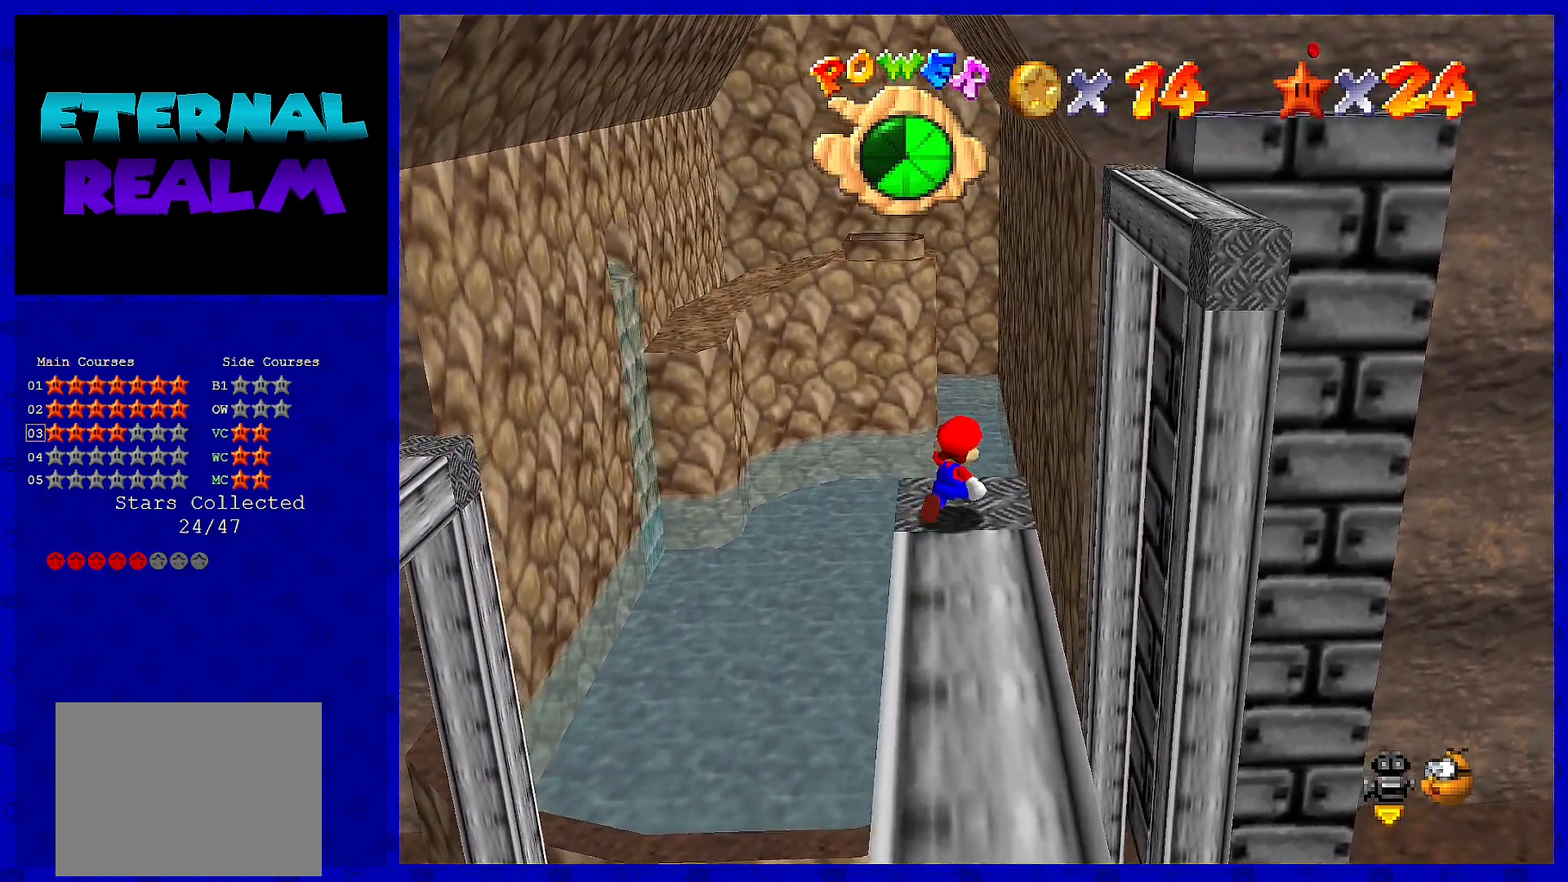
{"dt_ms": 500, "buttons": ["A"], "left_stick": "up", "events": [[150, "left_stick", "up"], [217, "A", "down"]]}
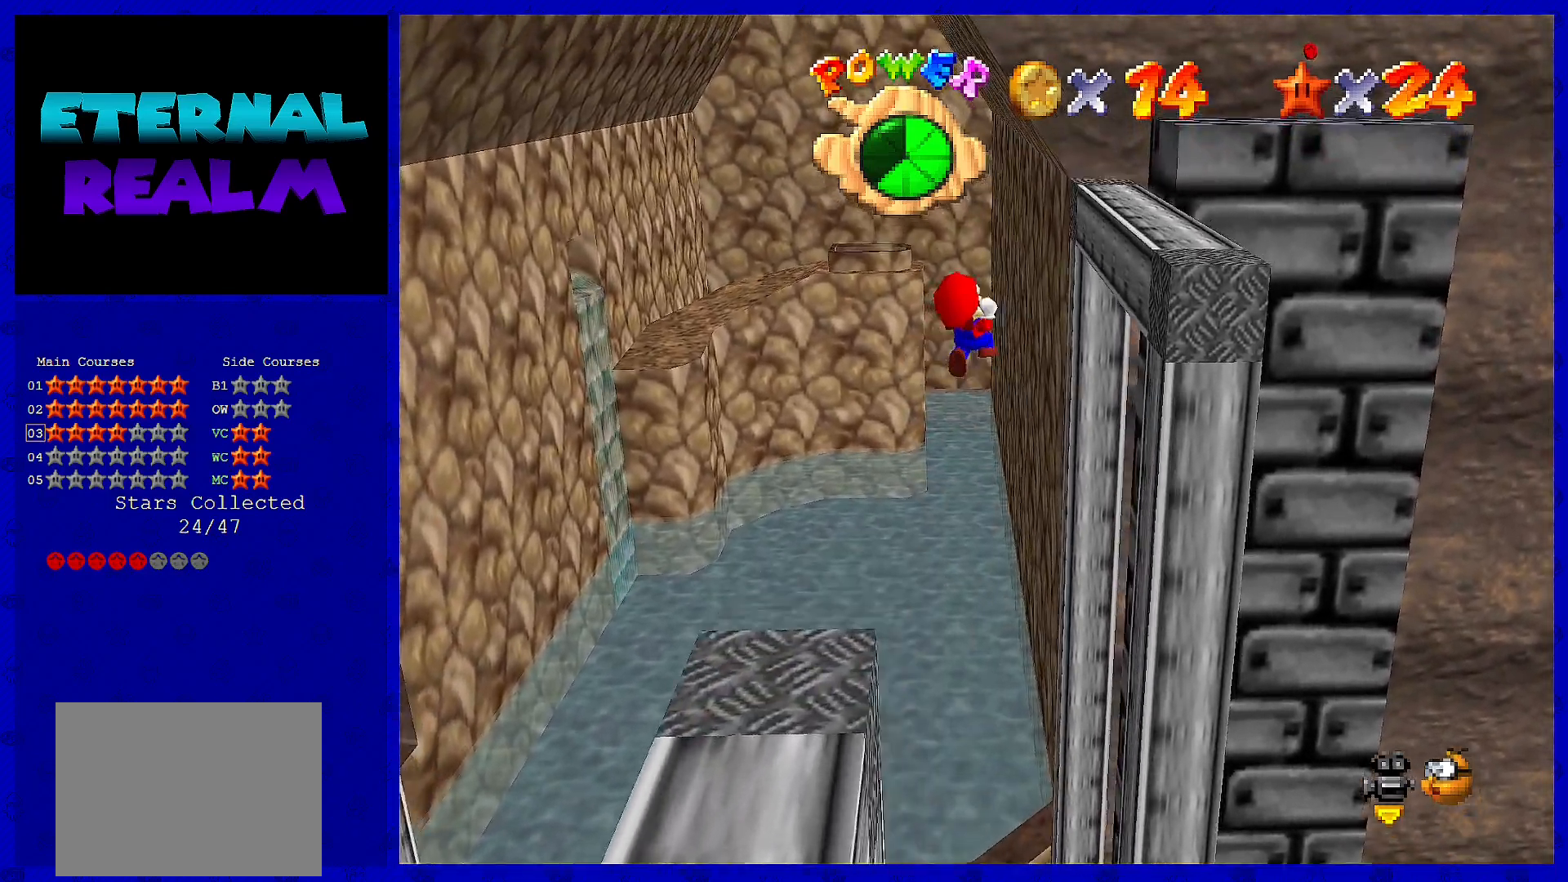
{"dt_ms": 500, "buttons": ["A"], "left_stick": "up-right", "events": [[233, "left_stick", "up-right"]]}
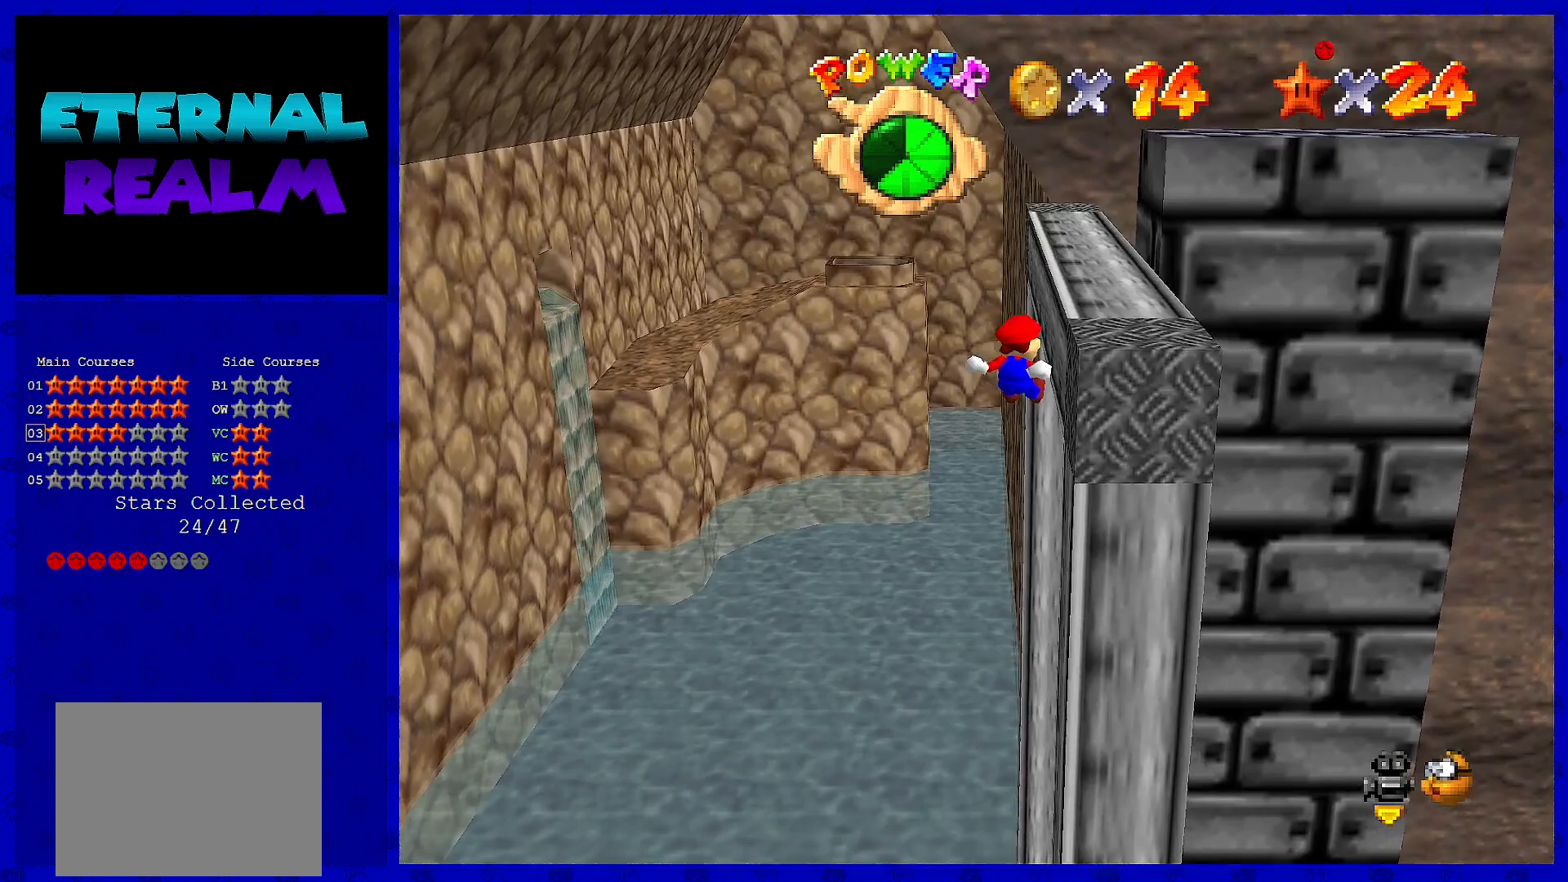
{"dt_ms": 500, "buttons": [], "left_stick": "up-right", "events": [[133, "A", "up"], [233, "A", "down"], [433, "A", "up"]]}
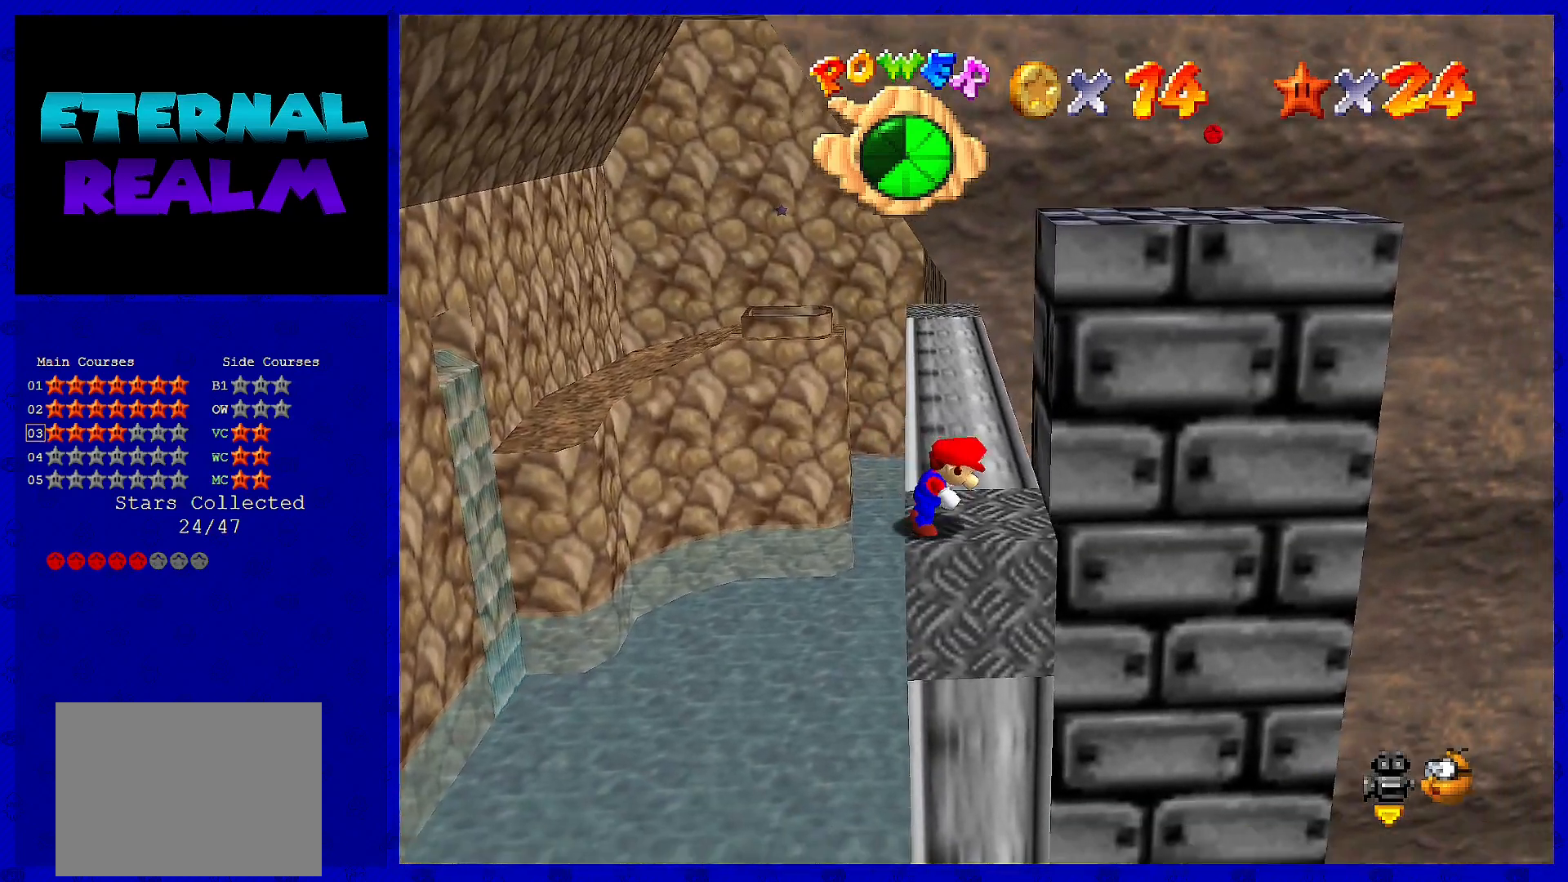
{"dt_ms": 500, "buttons": ["A"], "left_stick": "up", "events": [[217, "left_stick", "up"], [467, "A", "down"]]}
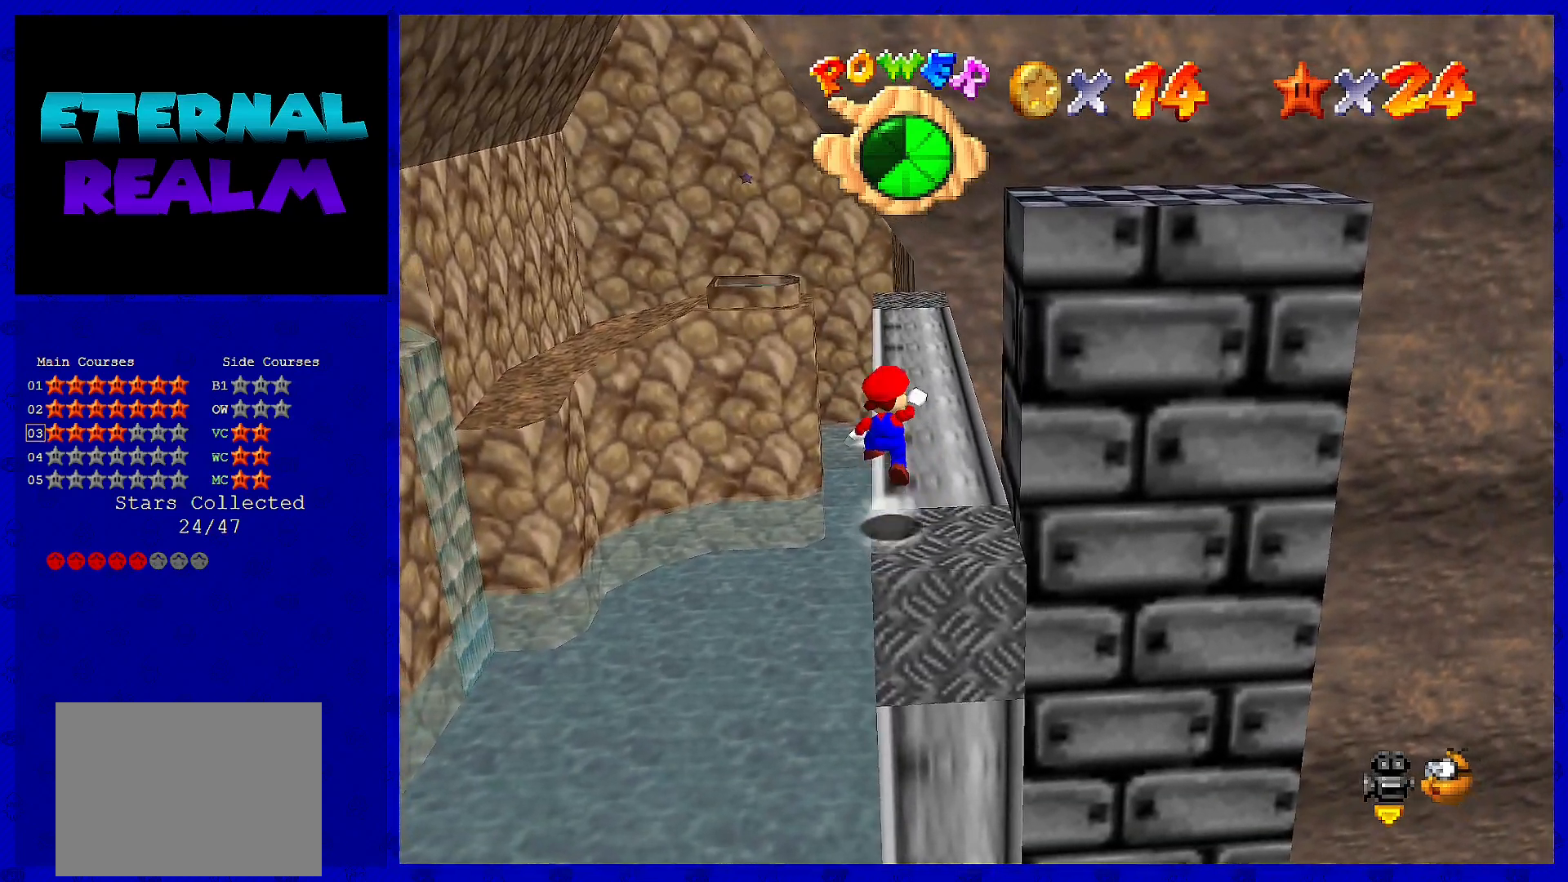
{"dt_ms": 500, "buttons": [], "left_stick": "up", "events": [[100, "A", "up"]]}
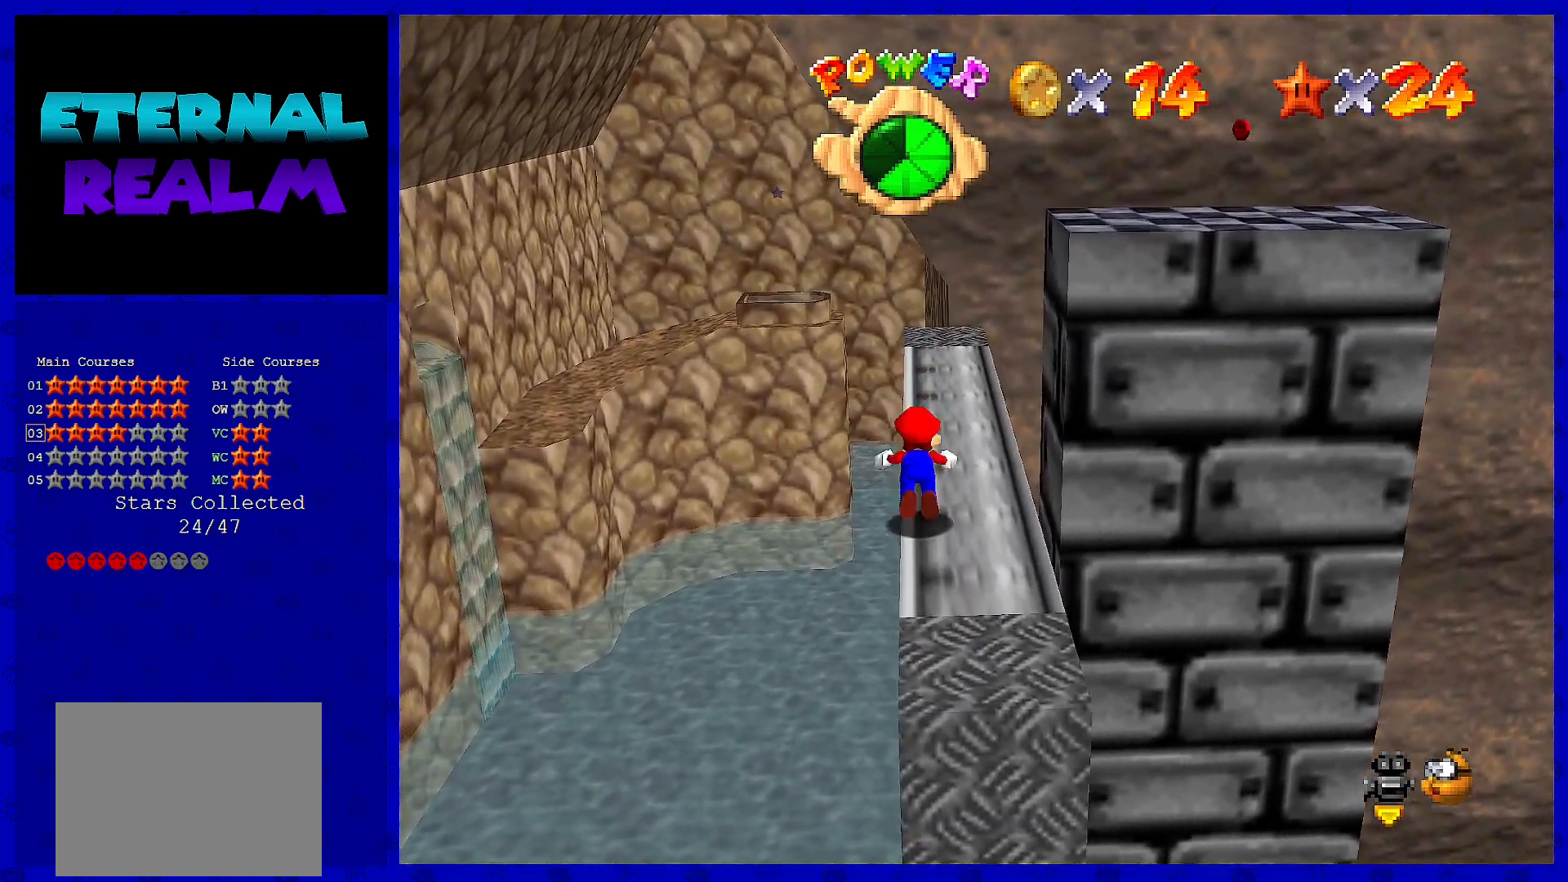
{"dt_ms": 500, "buttons": [], "left_stick": "up", "events": [[17, "B", "down"], [117, "A", "down"], [200, "B", "up"], [267, "A", "up"]]}
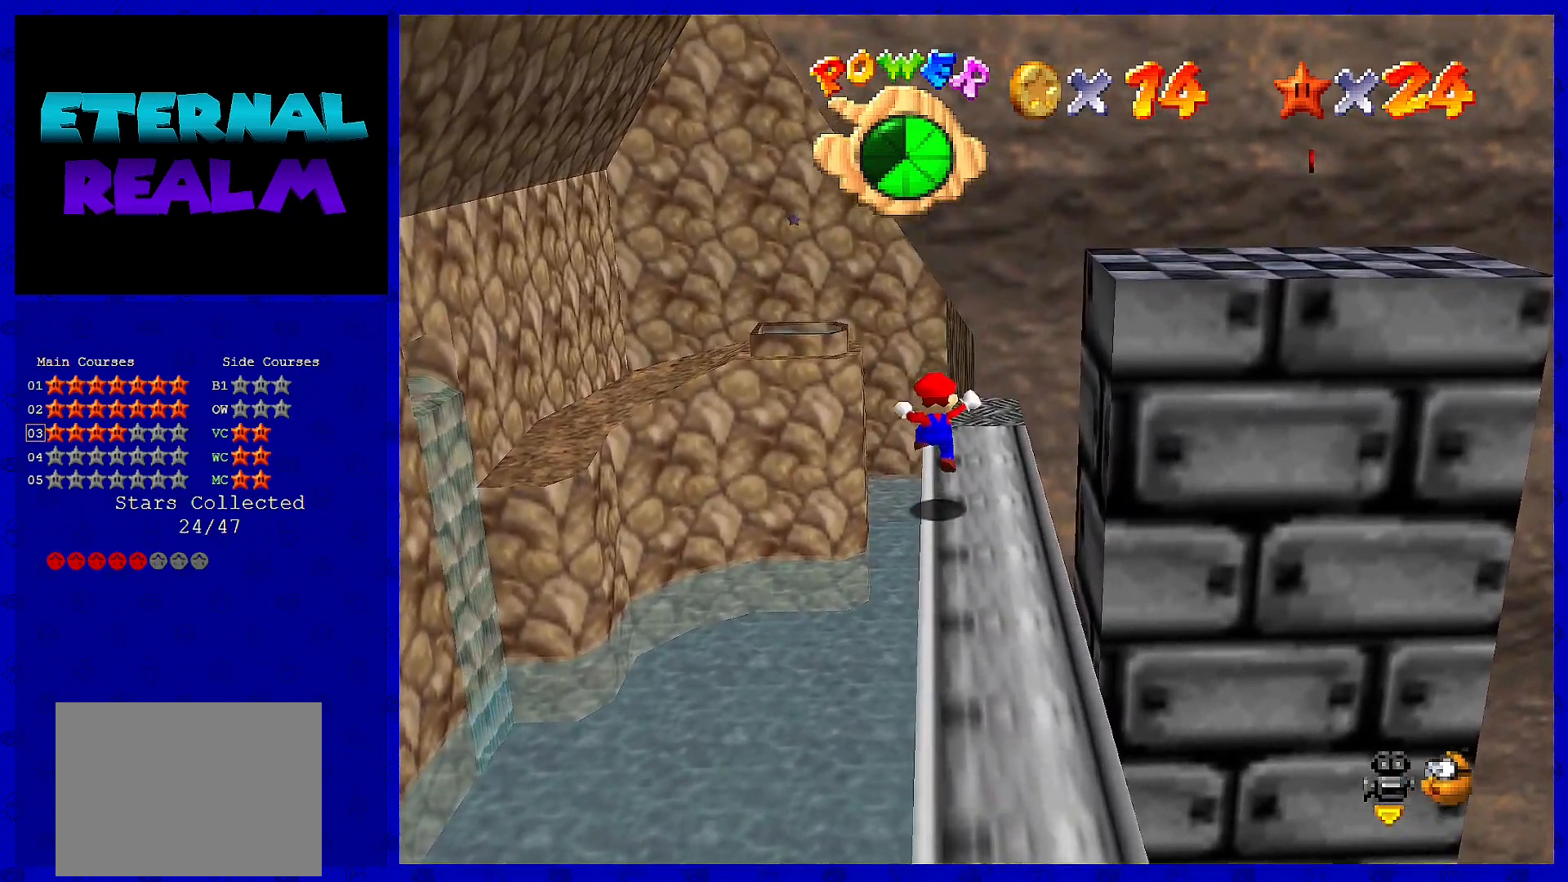
{"dt_ms": 500, "buttons": ["A"], "left_stick": "up-right", "events": [[400, "A", "down"], [433, "left_stick", "up-right"]]}
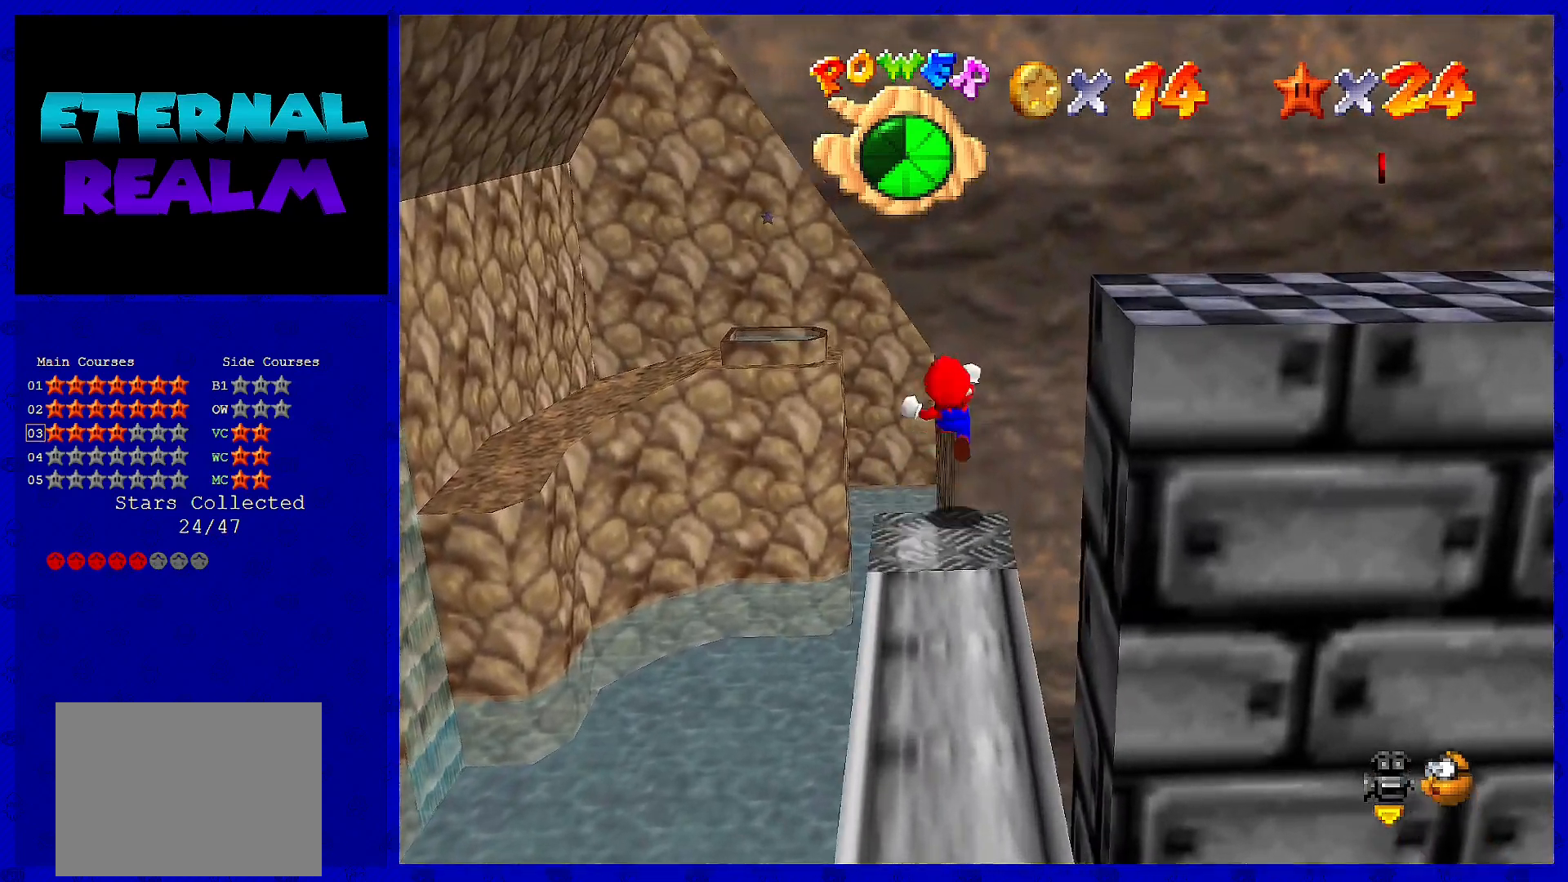
{"dt_ms": 500, "buttons": ["A"], "left_stick": "right", "events": [[83, "left_stick", "right"]]}
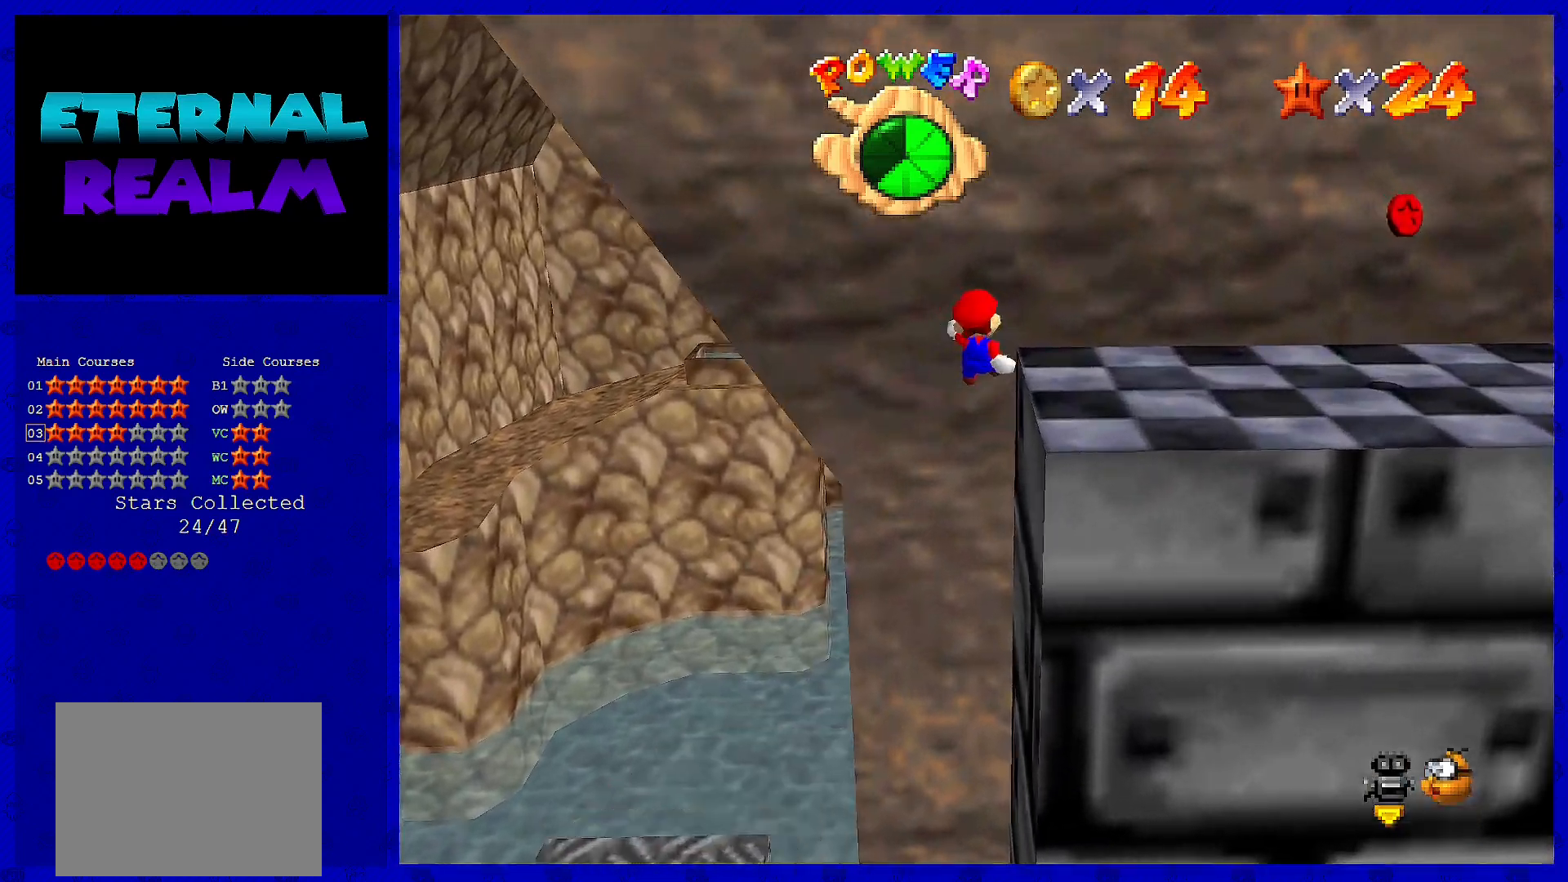
{"dt_ms": 500, "buttons": ["C_LEFT"], "left_stick": "right", "events": [[67, "A", "up"], [317, "C_LEFT", "down"], [400, "C_LEFT", "up"], [483, "C_LEFT", "down"]]}
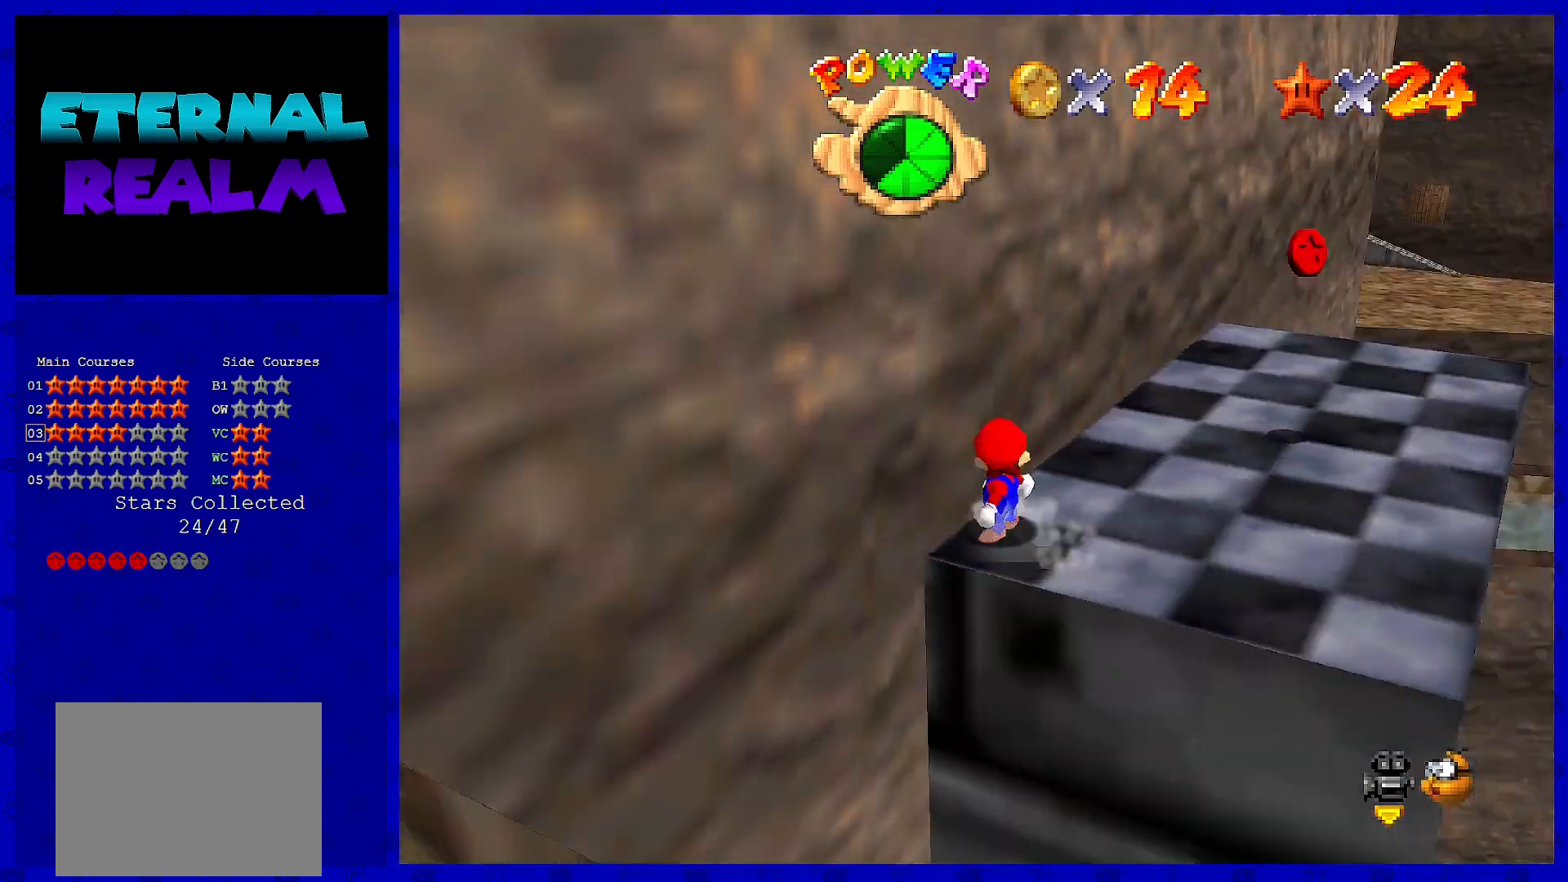
{"dt_ms": 500, "buttons": ["C_LEFT"], "left_stick": "up", "events": [[17, "left_stick", "up-right"], [133, "C_LEFT", "up"], [167, "left_stick", "up"], [367, "C_LEFT", "down"]]}
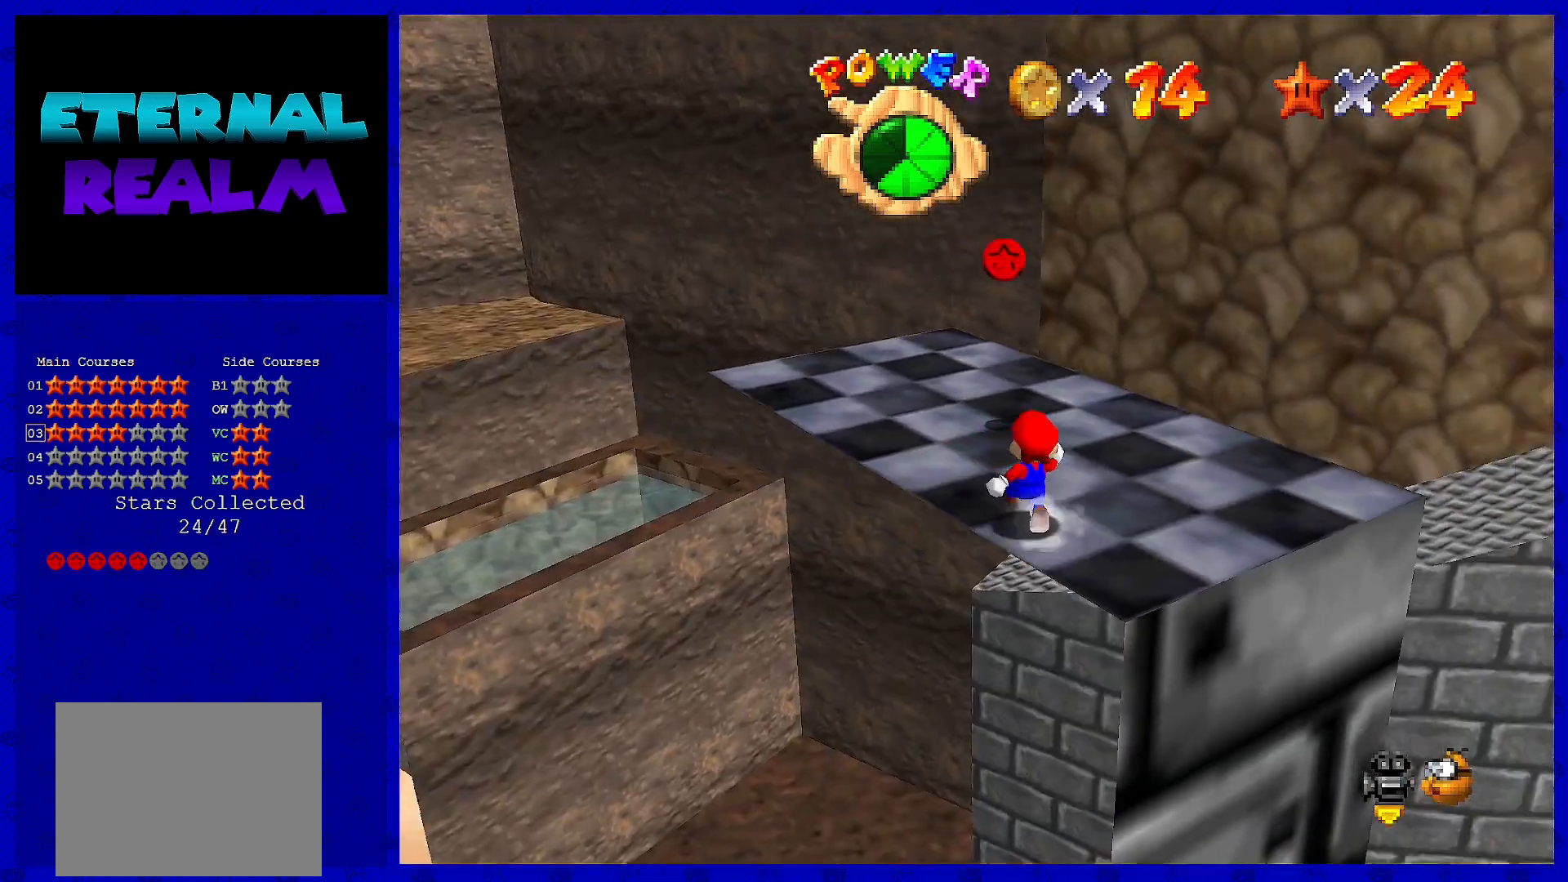
{"dt_ms": 500, "buttons": [], "left_stick": "center", "events": [[17, "C_LEFT", "up"], [167, "C_LEFT", "down"], [333, "C_LEFT", "up"], [333, "left_stick", "center"]]}
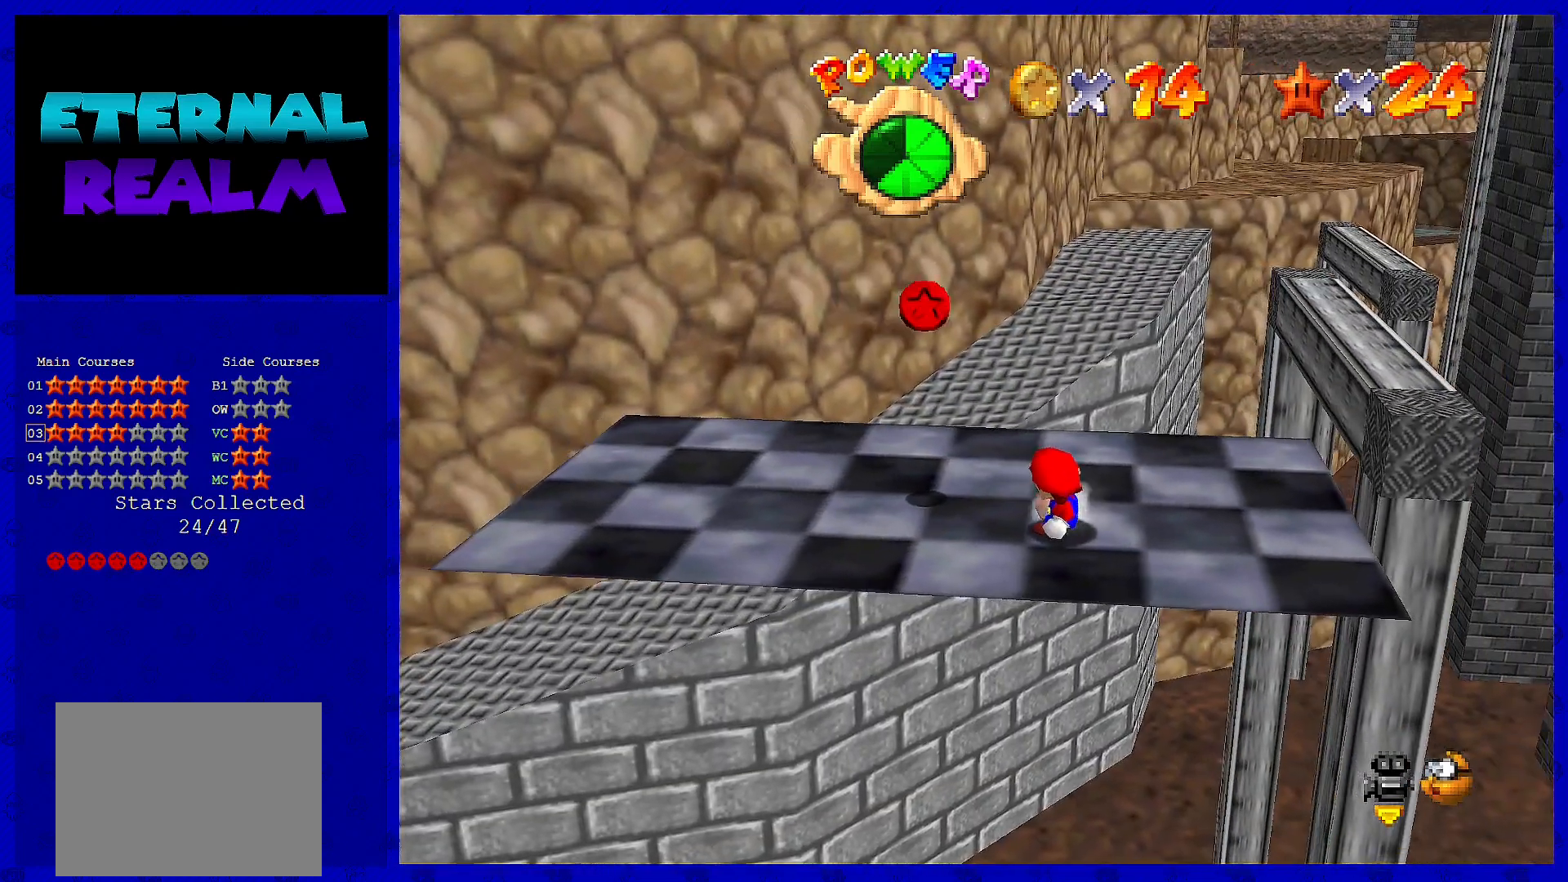
{"dt_ms": 500, "buttons": ["A"], "left_stick": "down-left", "events": [[67, "left_stick", "up-left"], [83, "A", "down"], [217, "left_stick", "left"], [400, "left_stick", "down-left"]]}
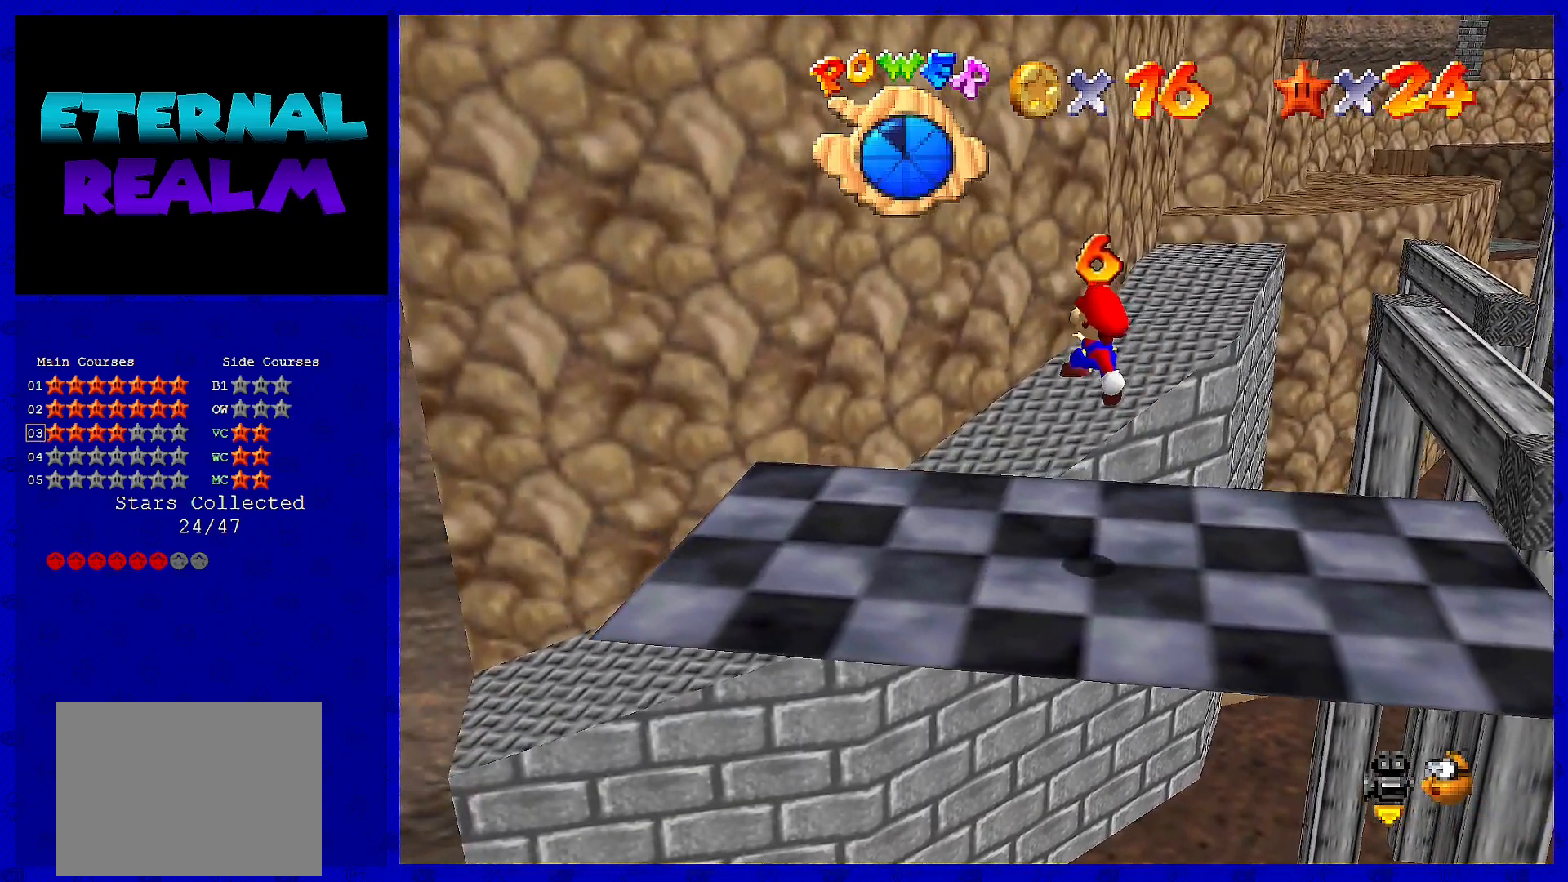
{"dt_ms": 500, "buttons": ["A"], "left_stick": "down", "events": [[33, "left_stick", "down"], [67, "A", "up"], [450, "A", "down"]]}
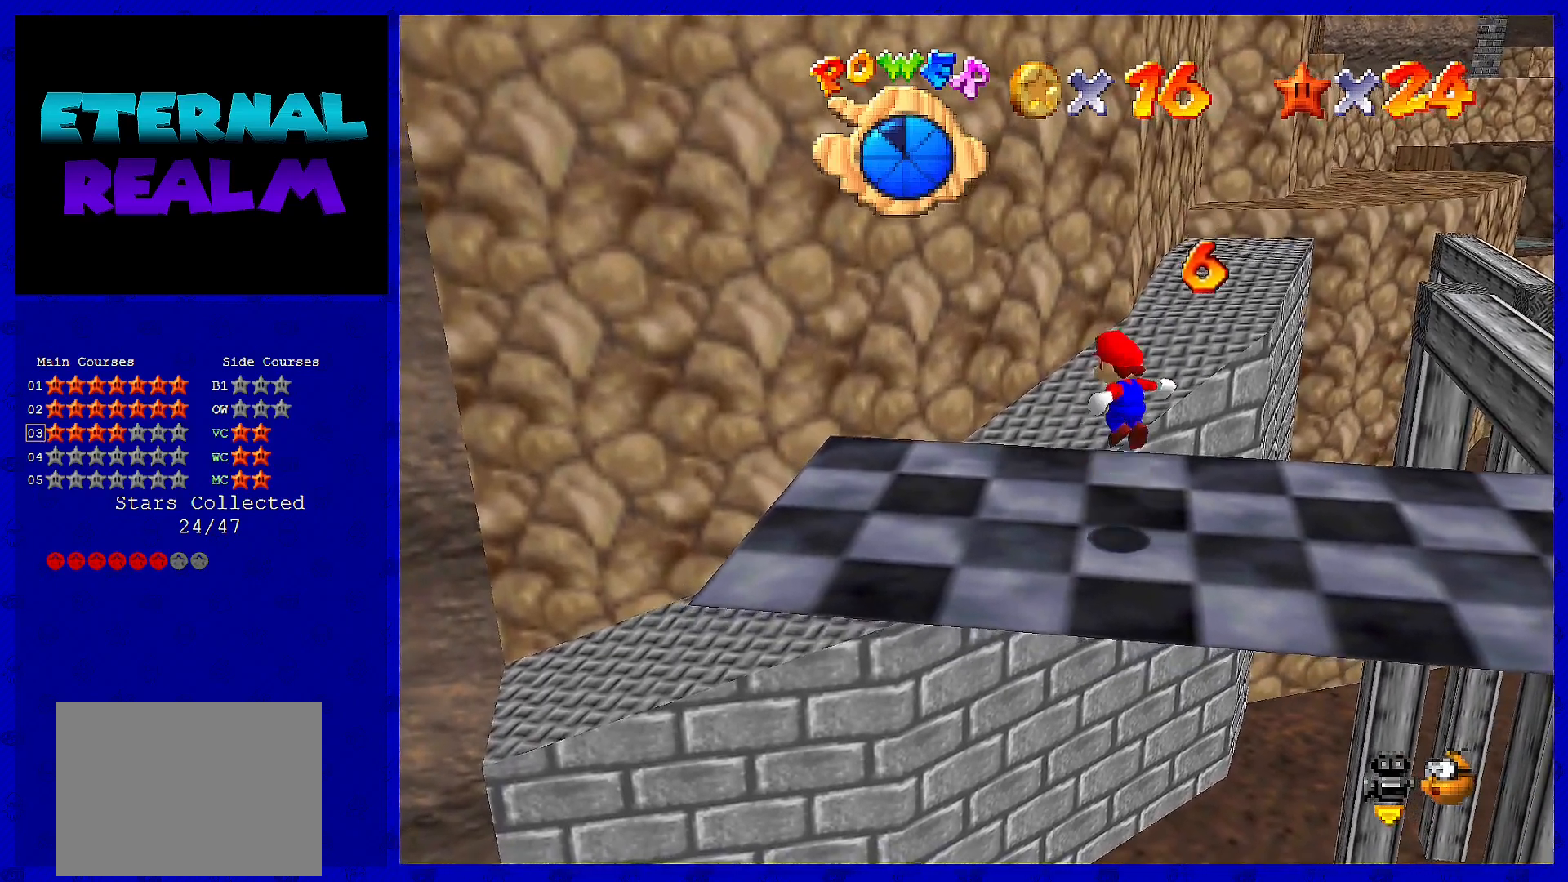
{"dt_ms": 500, "buttons": [], "left_stick": "center", "events": [[67, "A", "up"], [483, "left_stick", "center"]]}
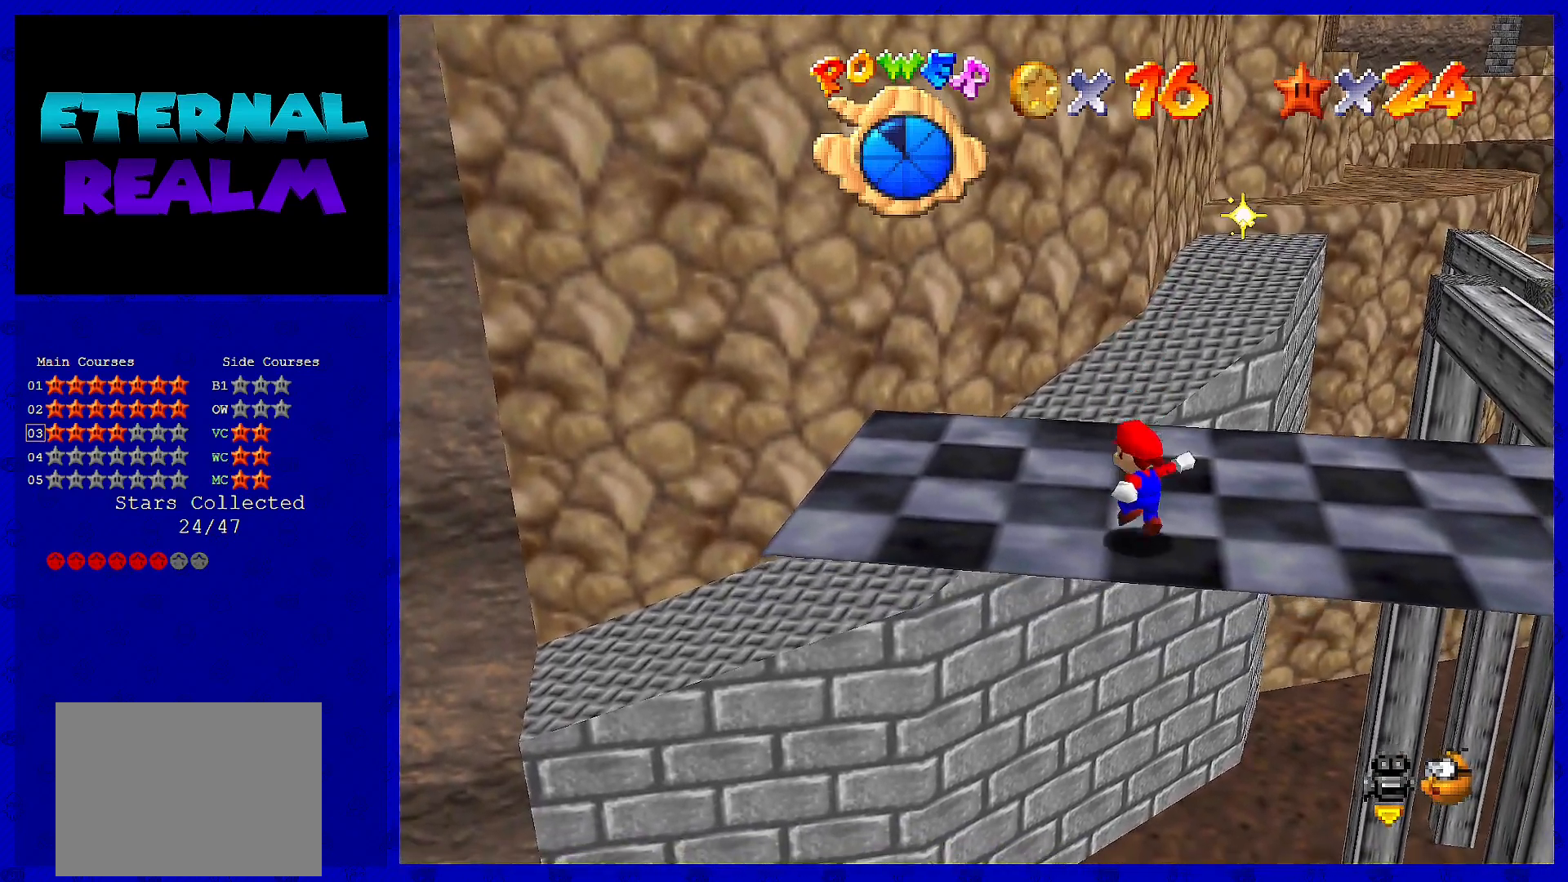
{"dt_ms": 500, "buttons": [], "left_stick": "left", "events": [[300, "left_stick", "left"]]}
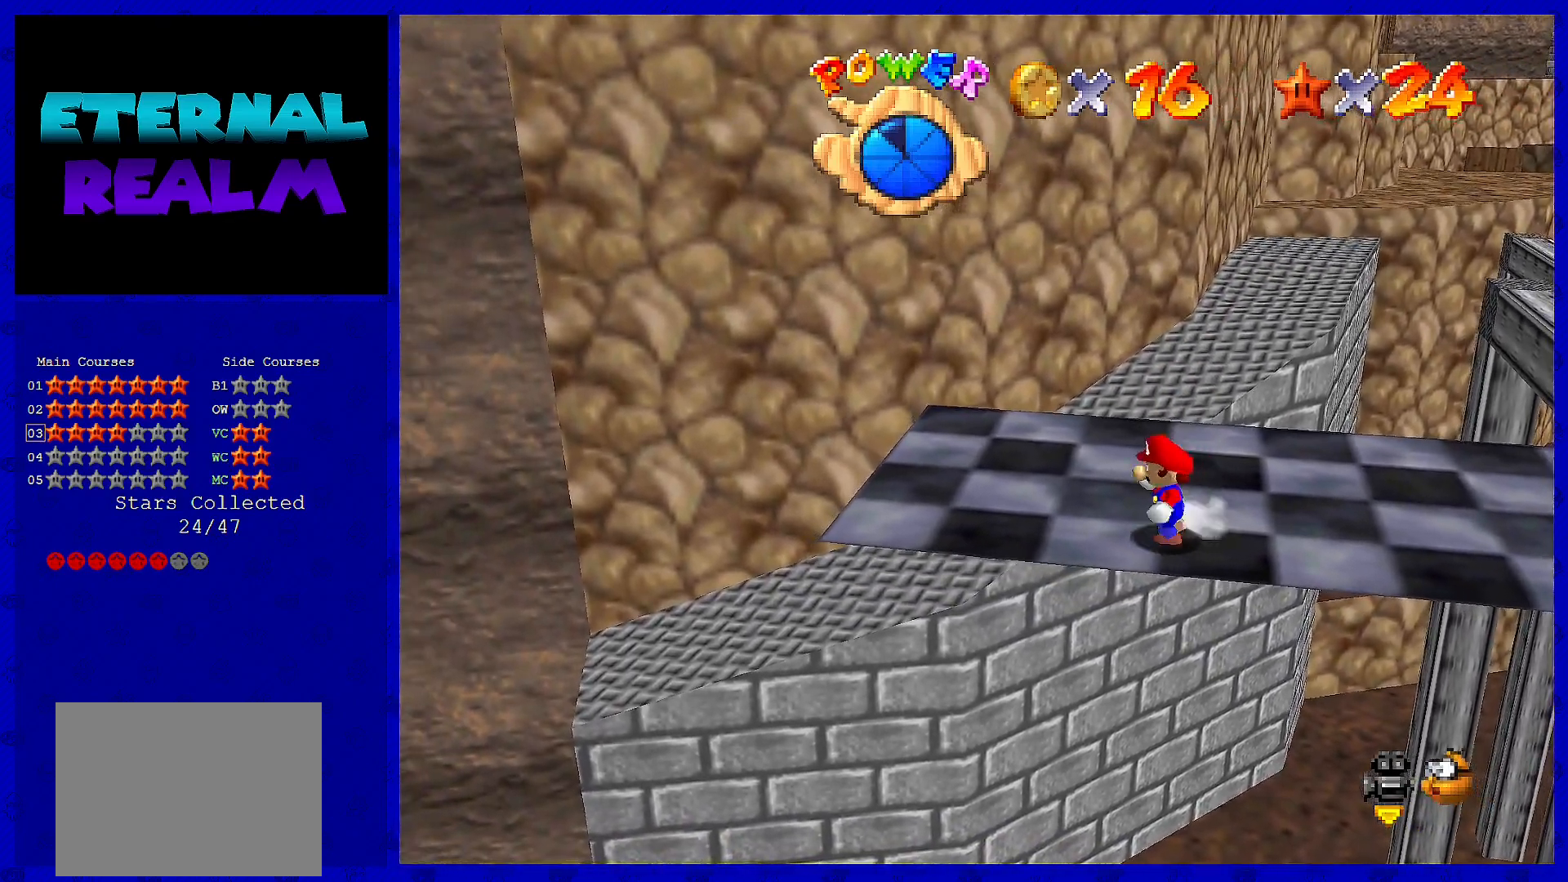
{"dt_ms": 500, "buttons": [], "left_stick": "up-left", "events": [[433, "left_stick", "up-left"]]}
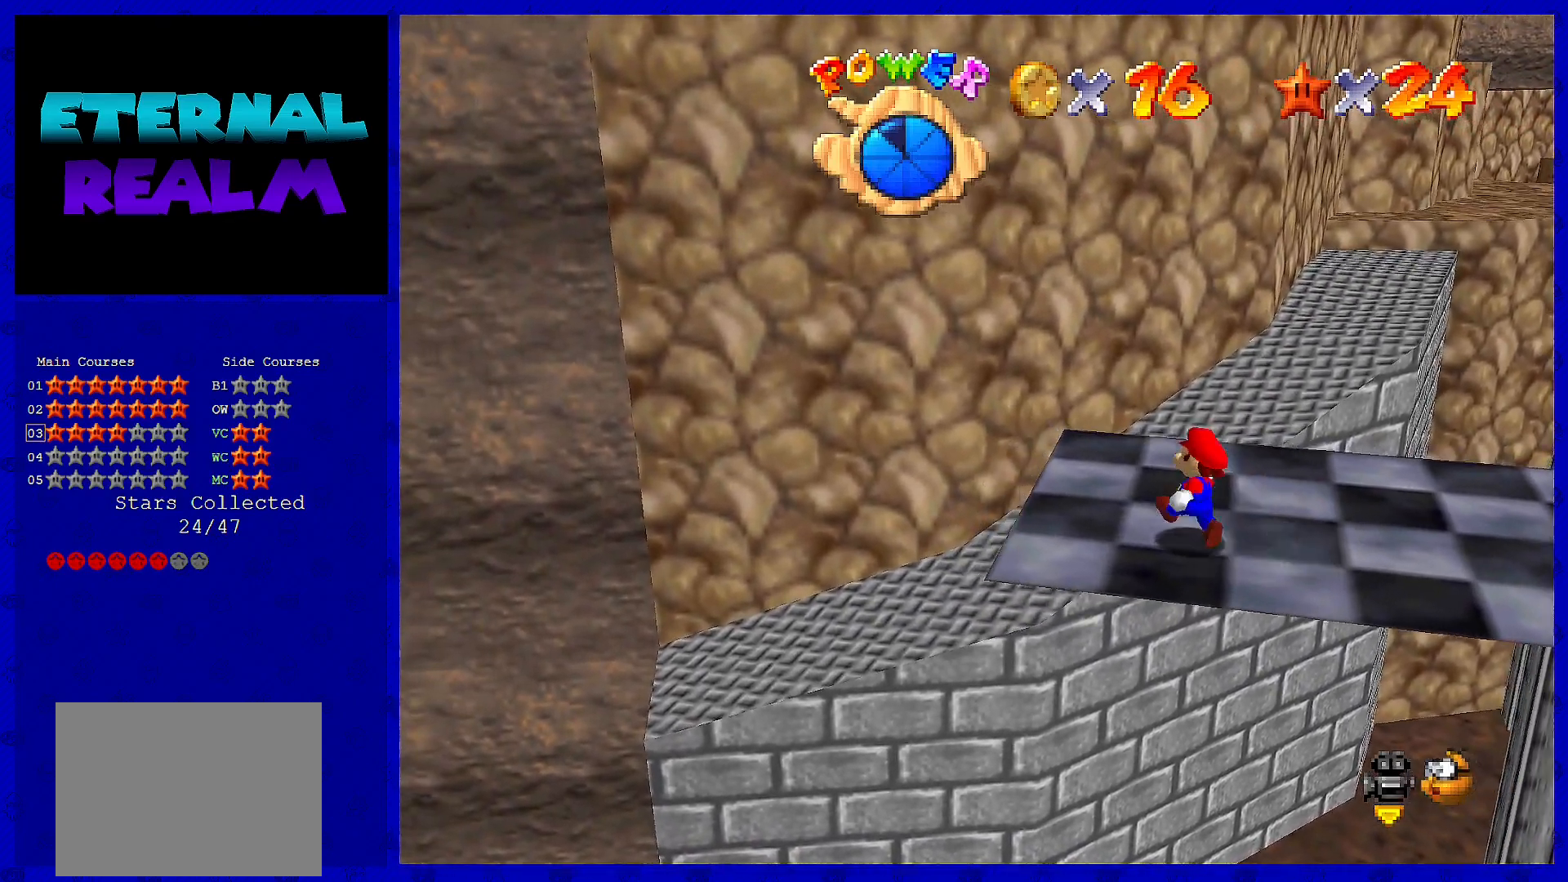
{"dt_ms": 500, "buttons": [], "left_stick": "up", "events": [[67, "left_stick", "up"]]}
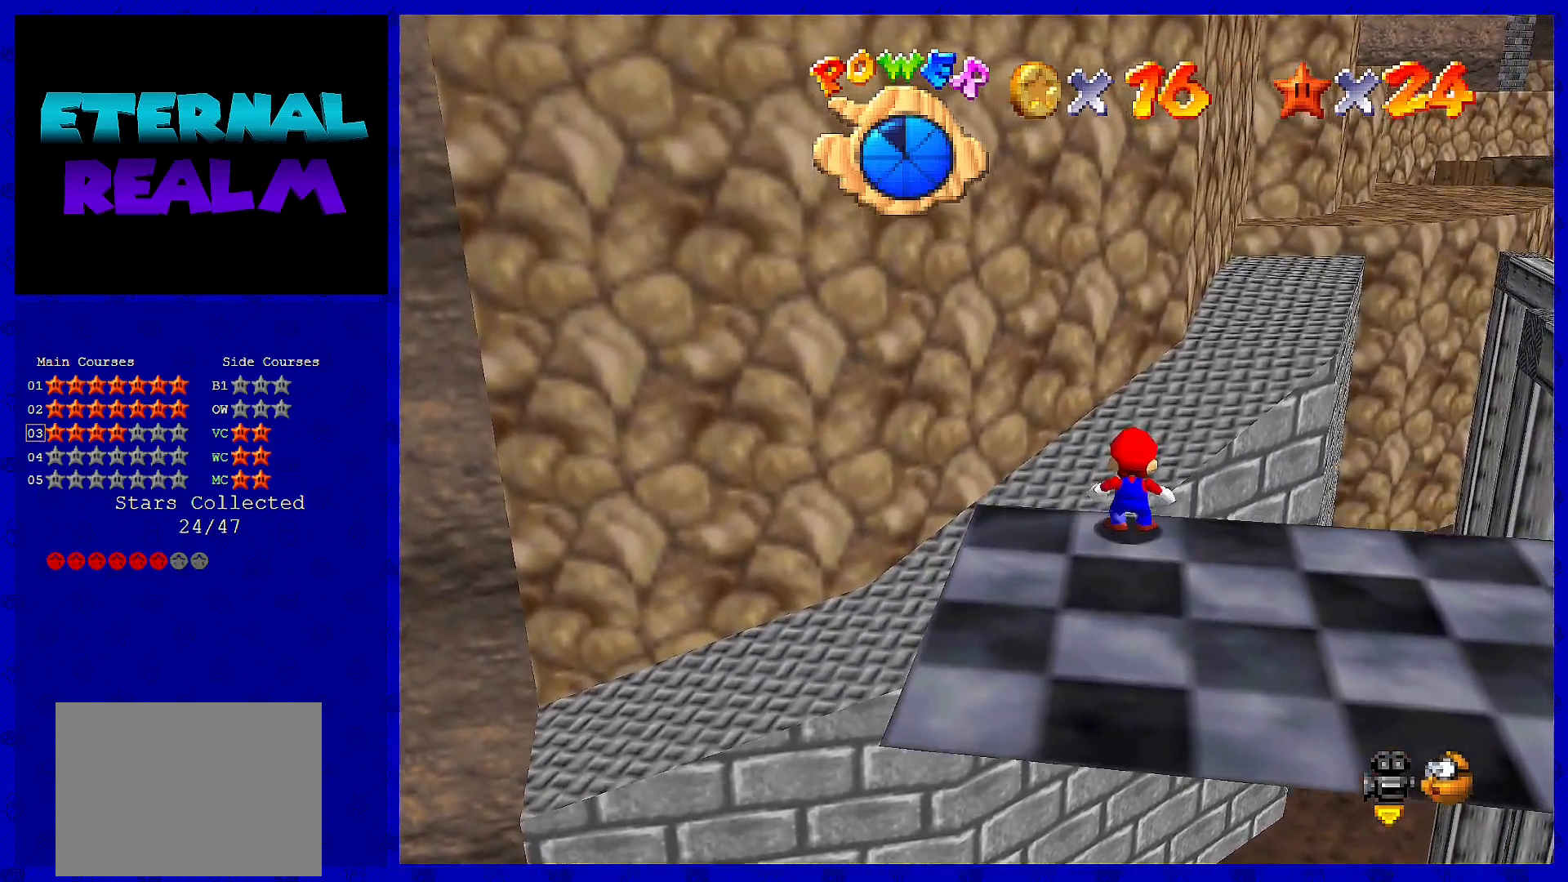
{"dt_ms": 500, "buttons": ["A"], "left_stick": "up", "events": [[50, "A", "down"]]}